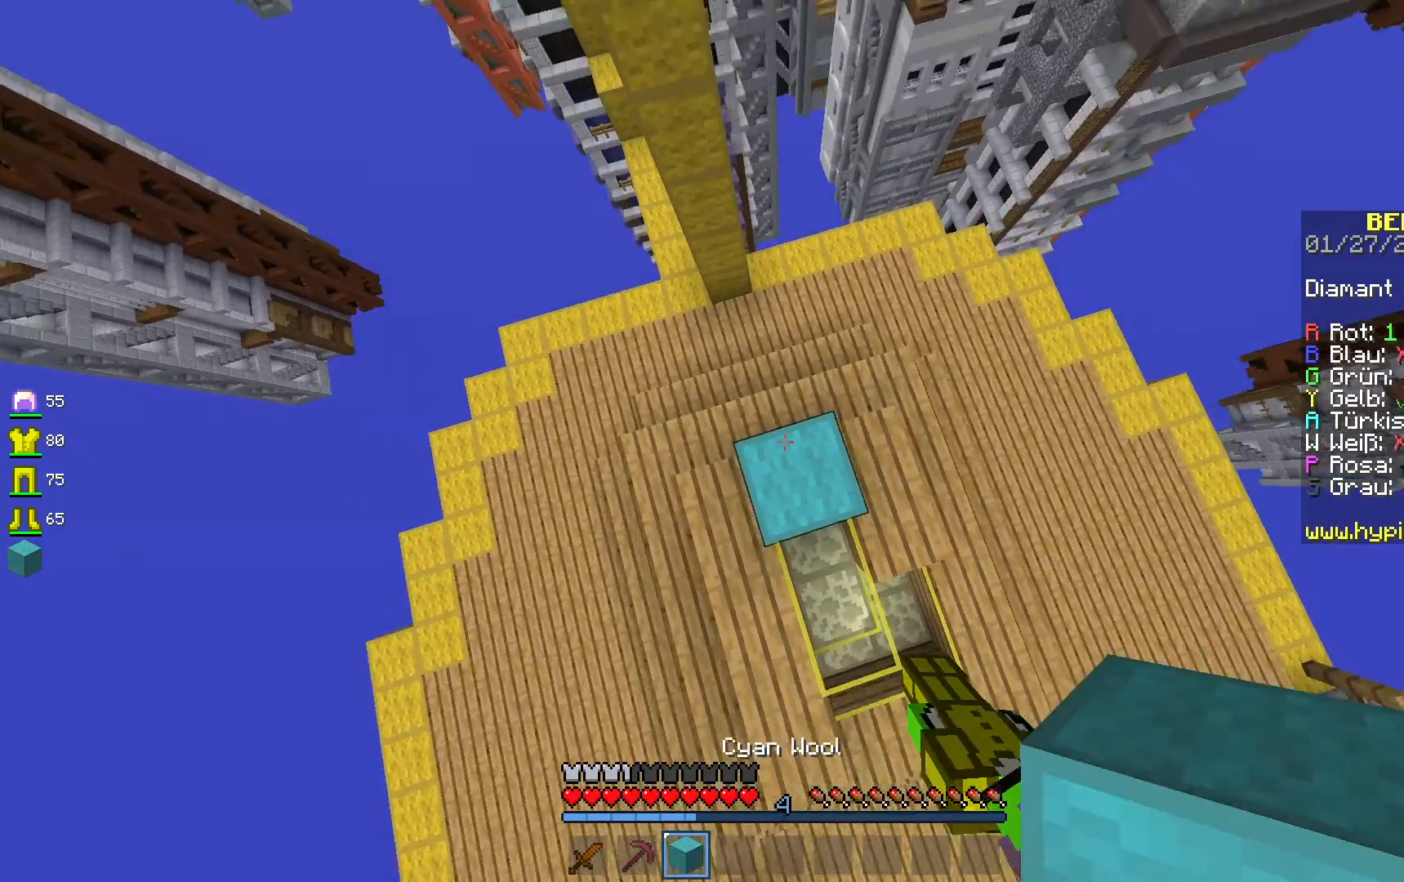
Gameplay with keyboard and mouse; each line is a JSON object with the keys and mouse buttons held at the frame after it. "events" lists presses ("down") and releases ("up") of "a", "d", "s", "space", "w", "mouse_left" and "mouse_right" between this image and that frame as [ms after this image, input, new state], when the widget could be followed in between. "mouse_left", "mouse_right" = the "left", "right" buttons of the "mouse" list. No other keys are recorded. Fast repeated clicks can show as one long hold. Mouse movement is not recorded.
{"keys": [], "mouse": [], "events": [[200, "mouse_right", "up"], [200, "space", "up"]]}
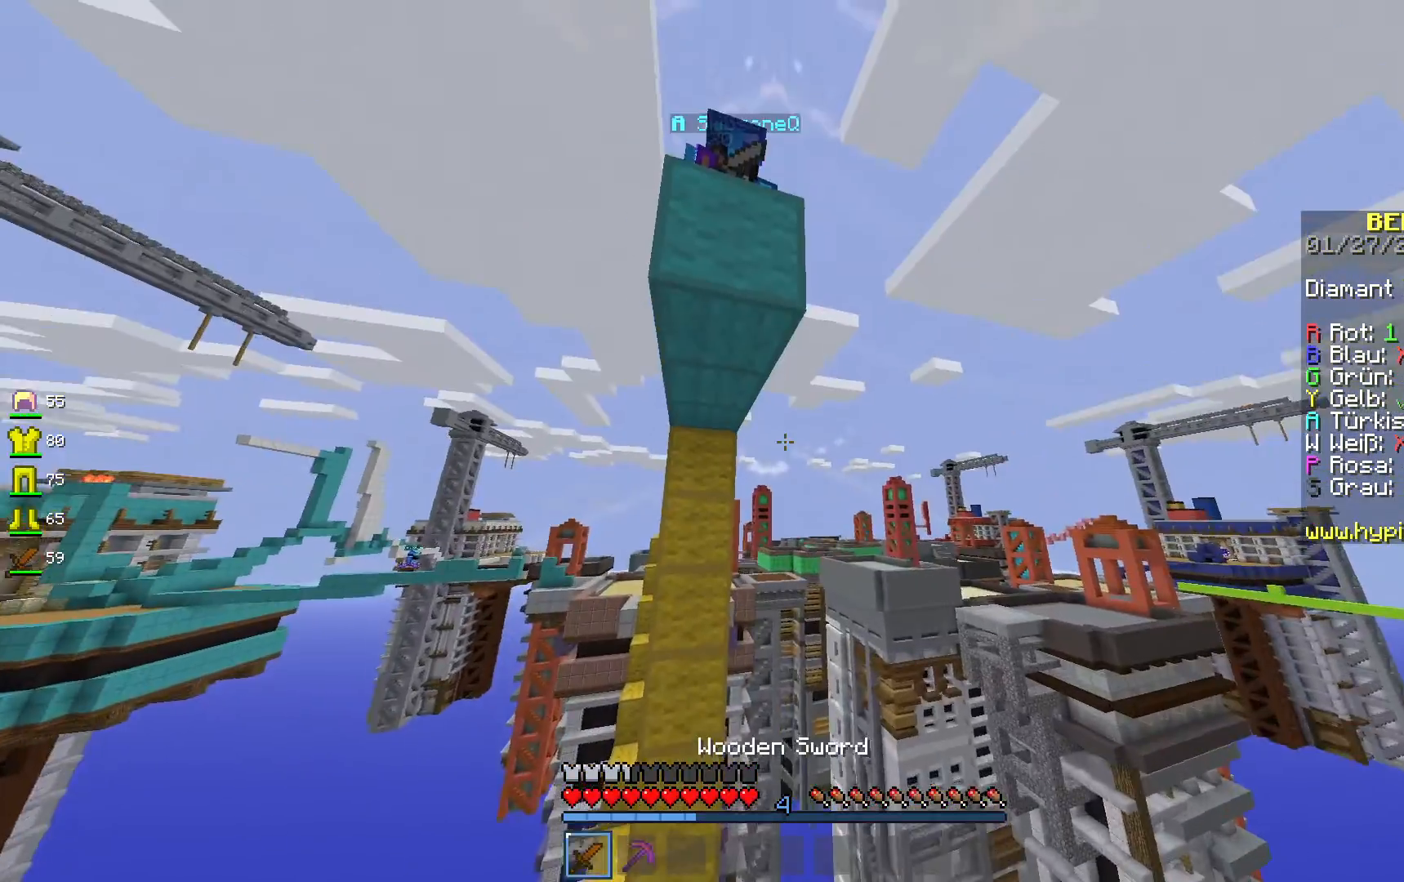
{"keys": ["space"], "mouse": ["left"], "events": [[67, "space", "down"], [283, "mouse_left", "down"]]}
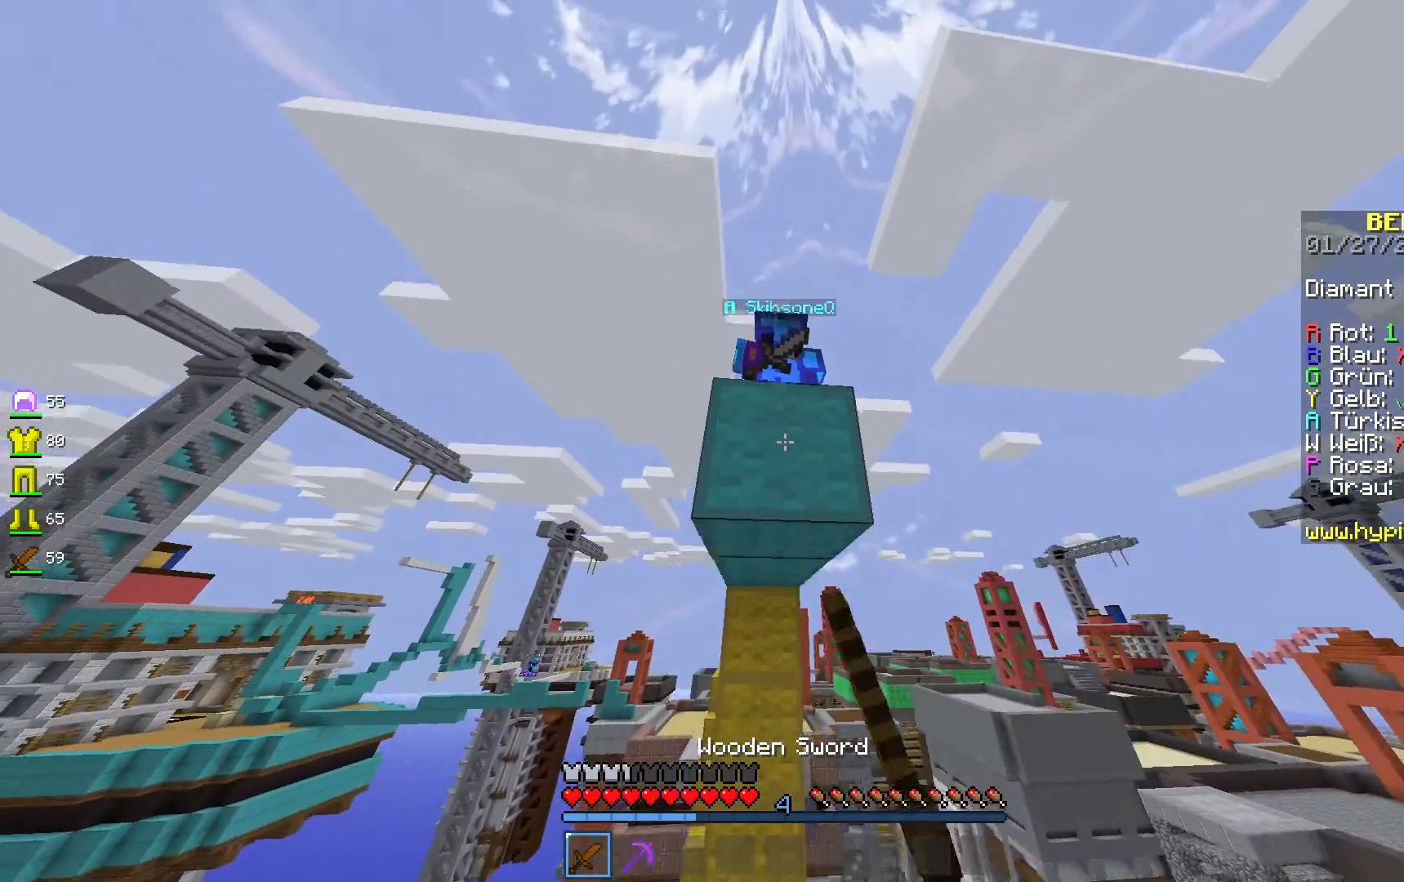
{"keys": ["space"], "mouse": ["left"], "events": []}
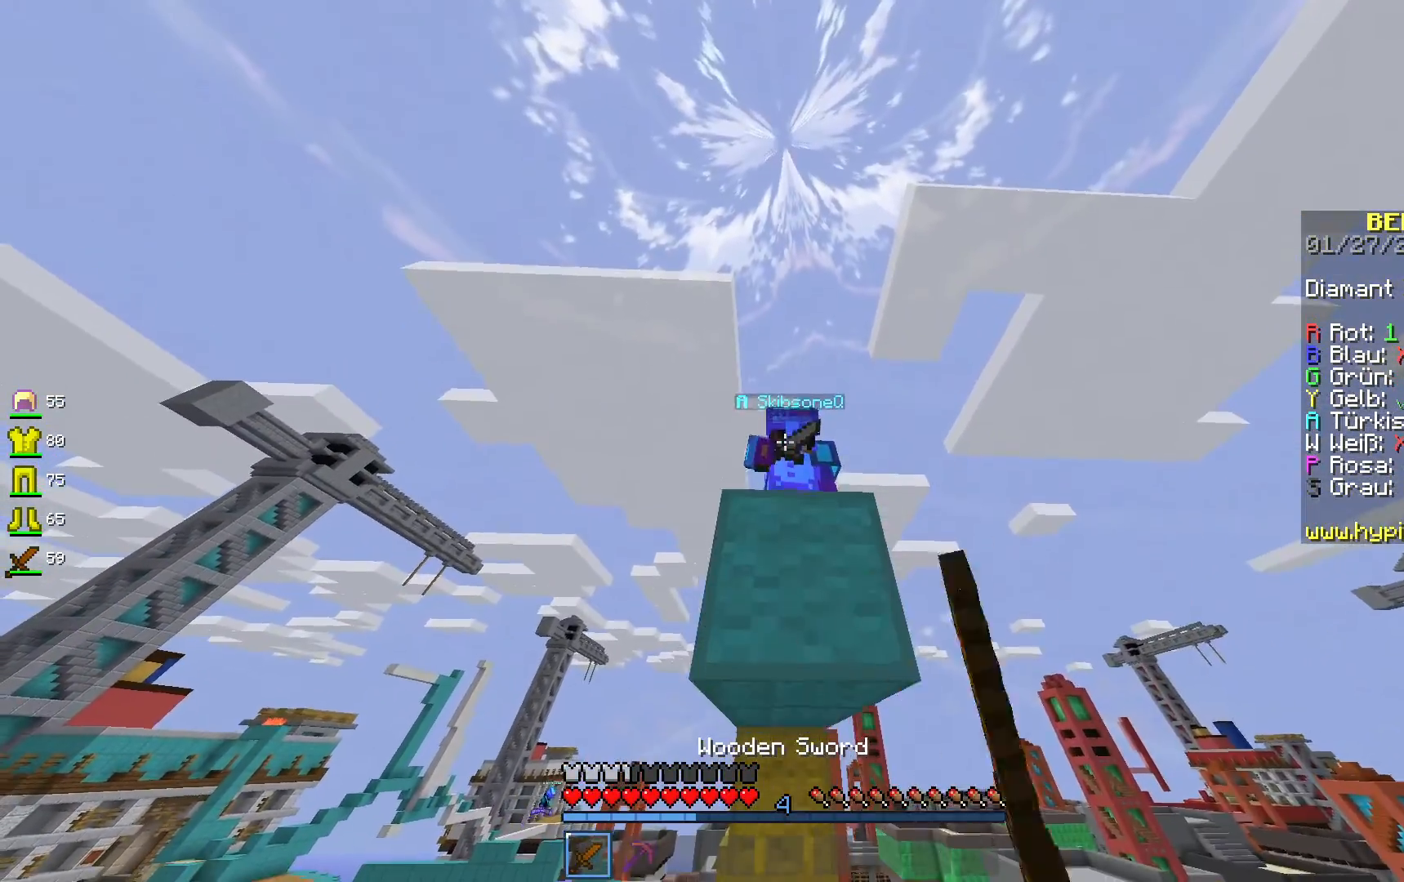
{"keys": ["space"], "mouse": ["left"], "events": [[300, "w", "down"], [450, "w", "up"]]}
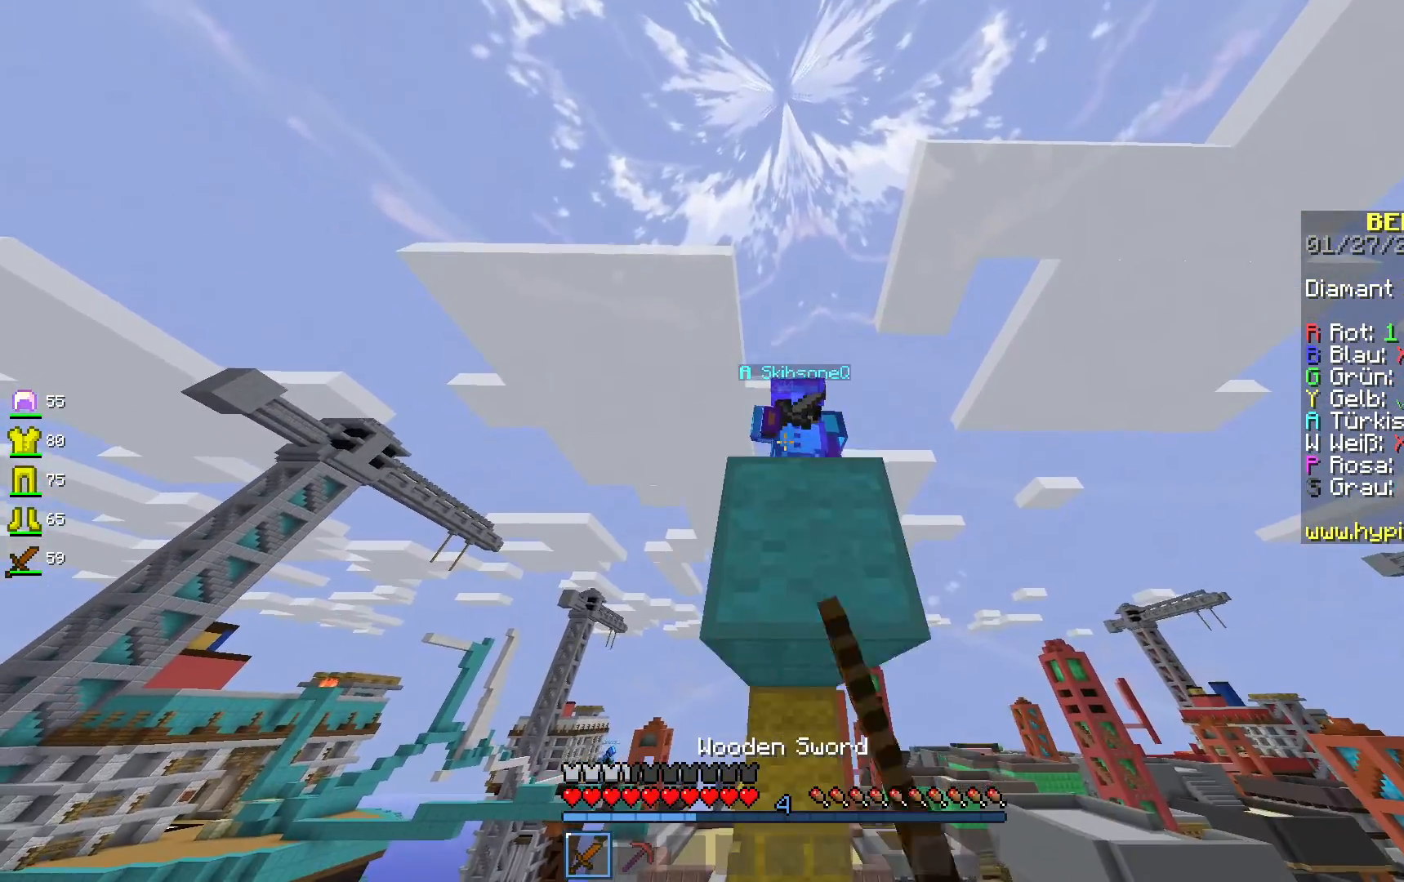
{"keys": [], "mouse": ["left"], "events": [[133, "space", "up"]]}
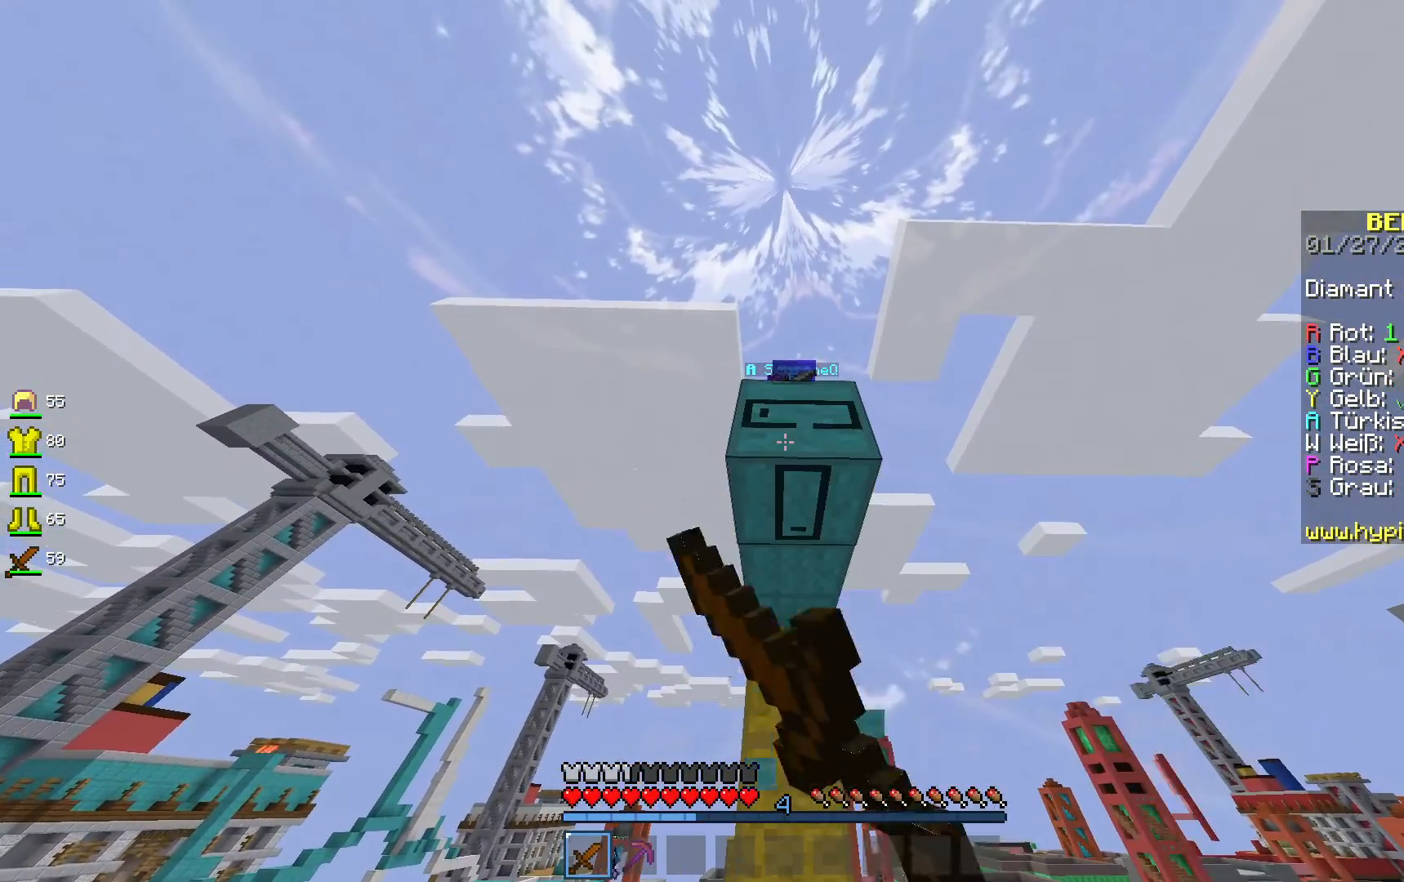
{"keys": [], "mouse": ["left"], "events": []}
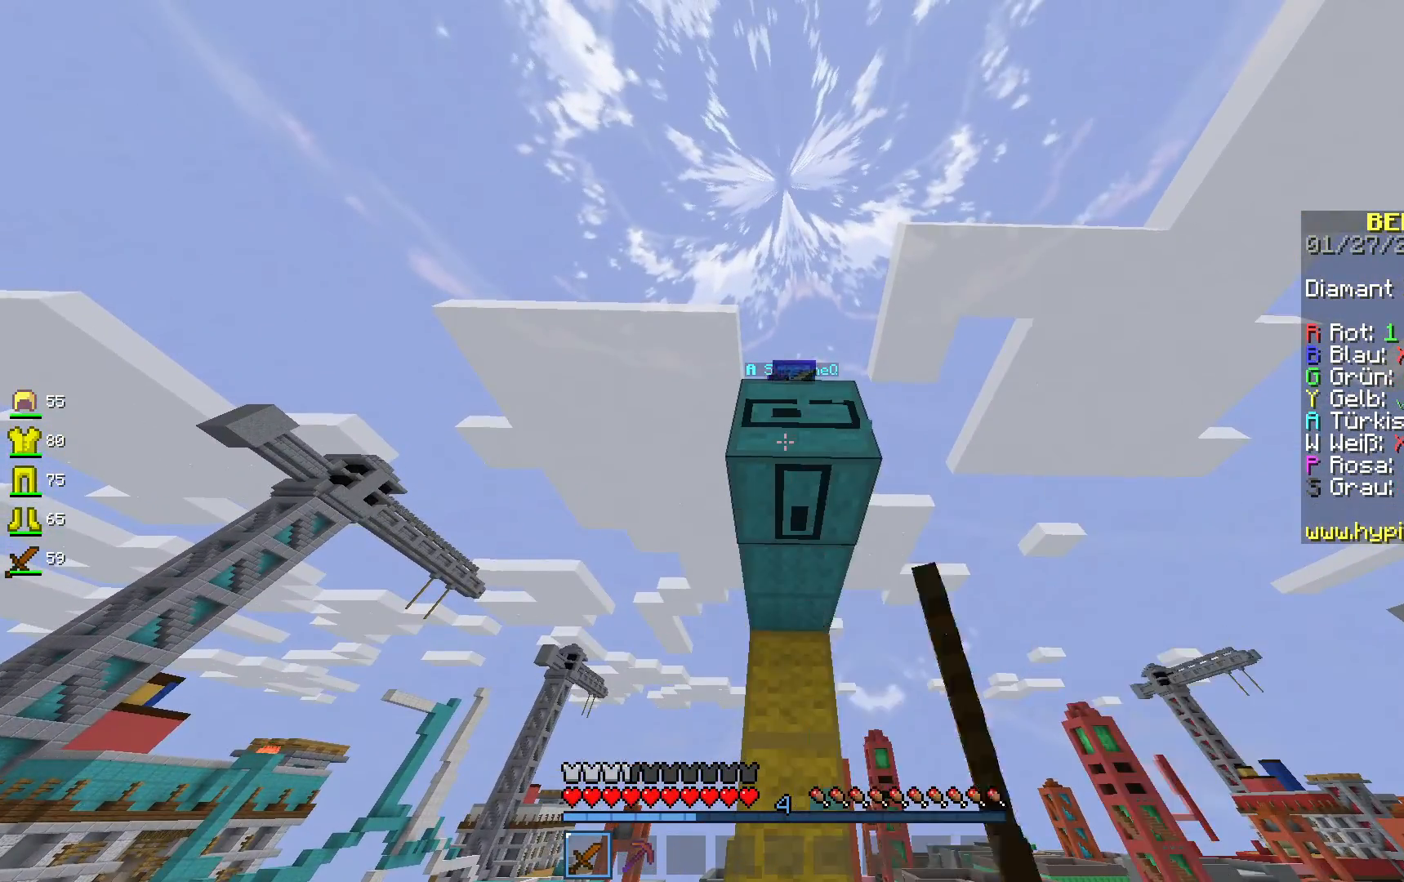
{"keys": [], "mouse": ["left"], "events": []}
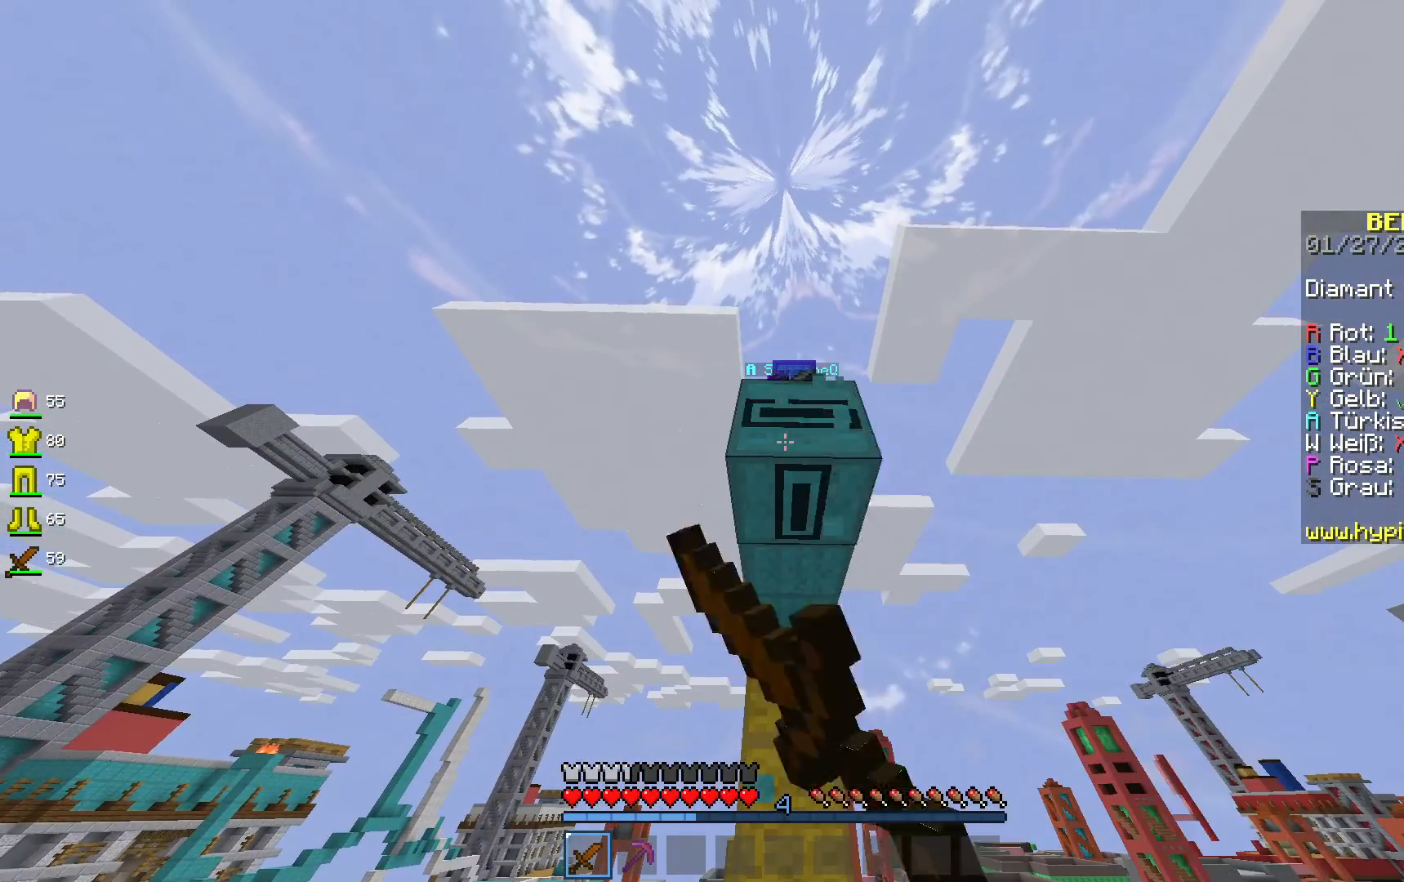
{"keys": ["w"], "mouse": ["left"], "events": [[400, "w", "down"]]}
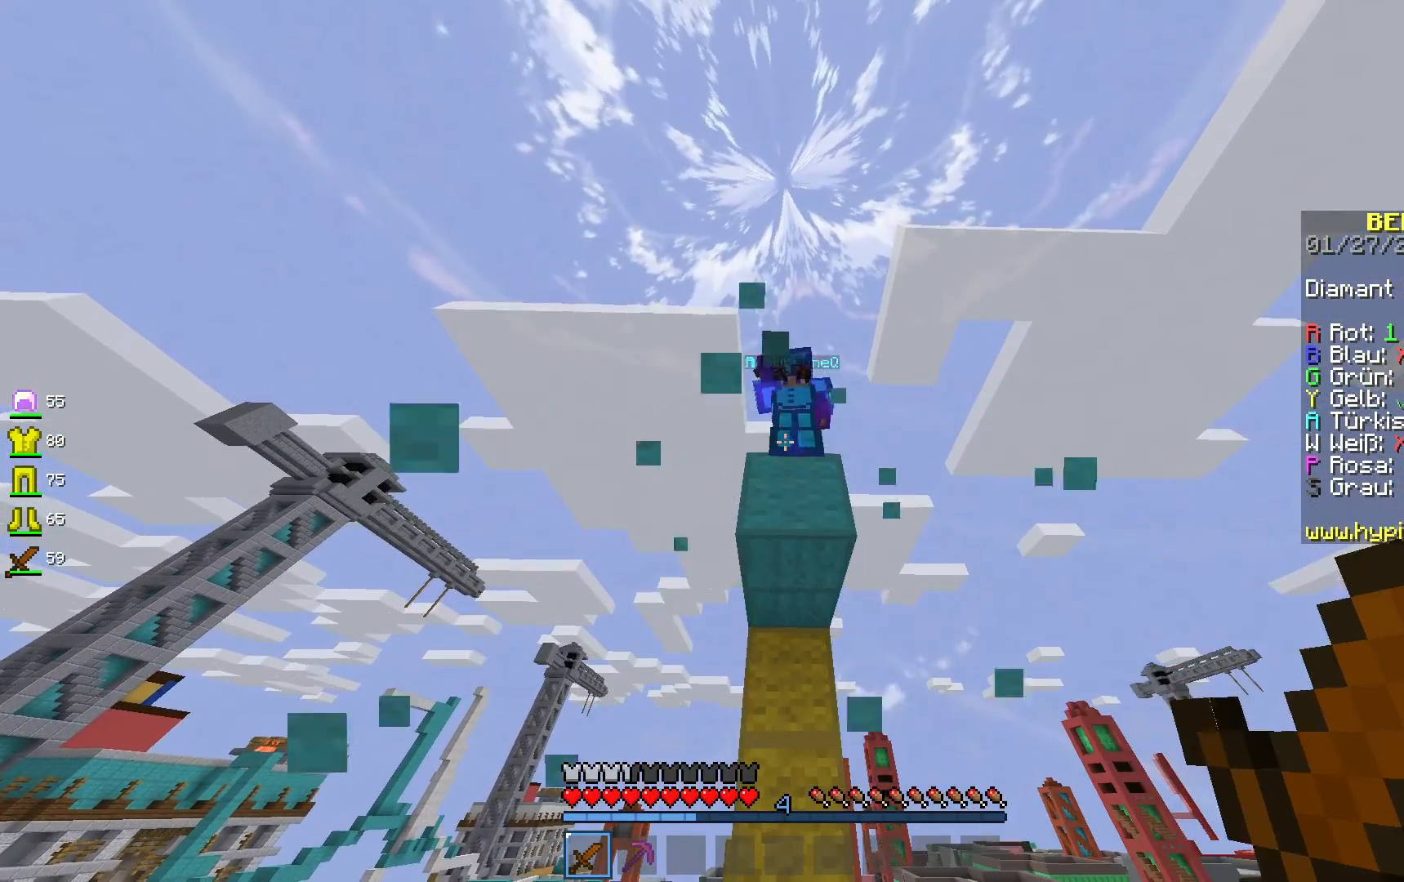
{"keys": [], "mouse": ["left"], "events": [[133, "w", "up"]]}
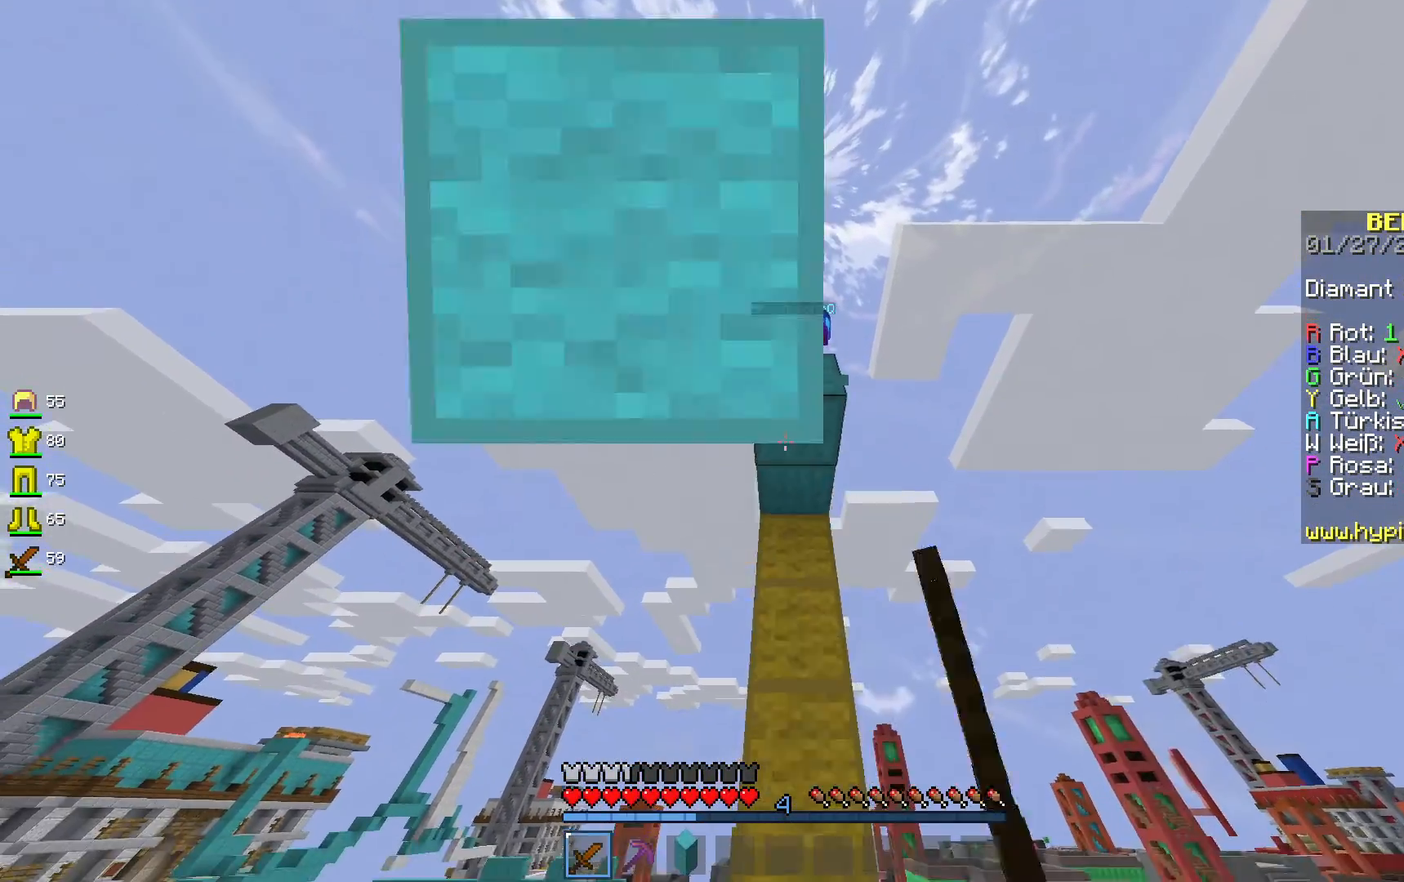
{"keys": [], "mouse": [], "events": [[467, "mouse_left", "up"]]}
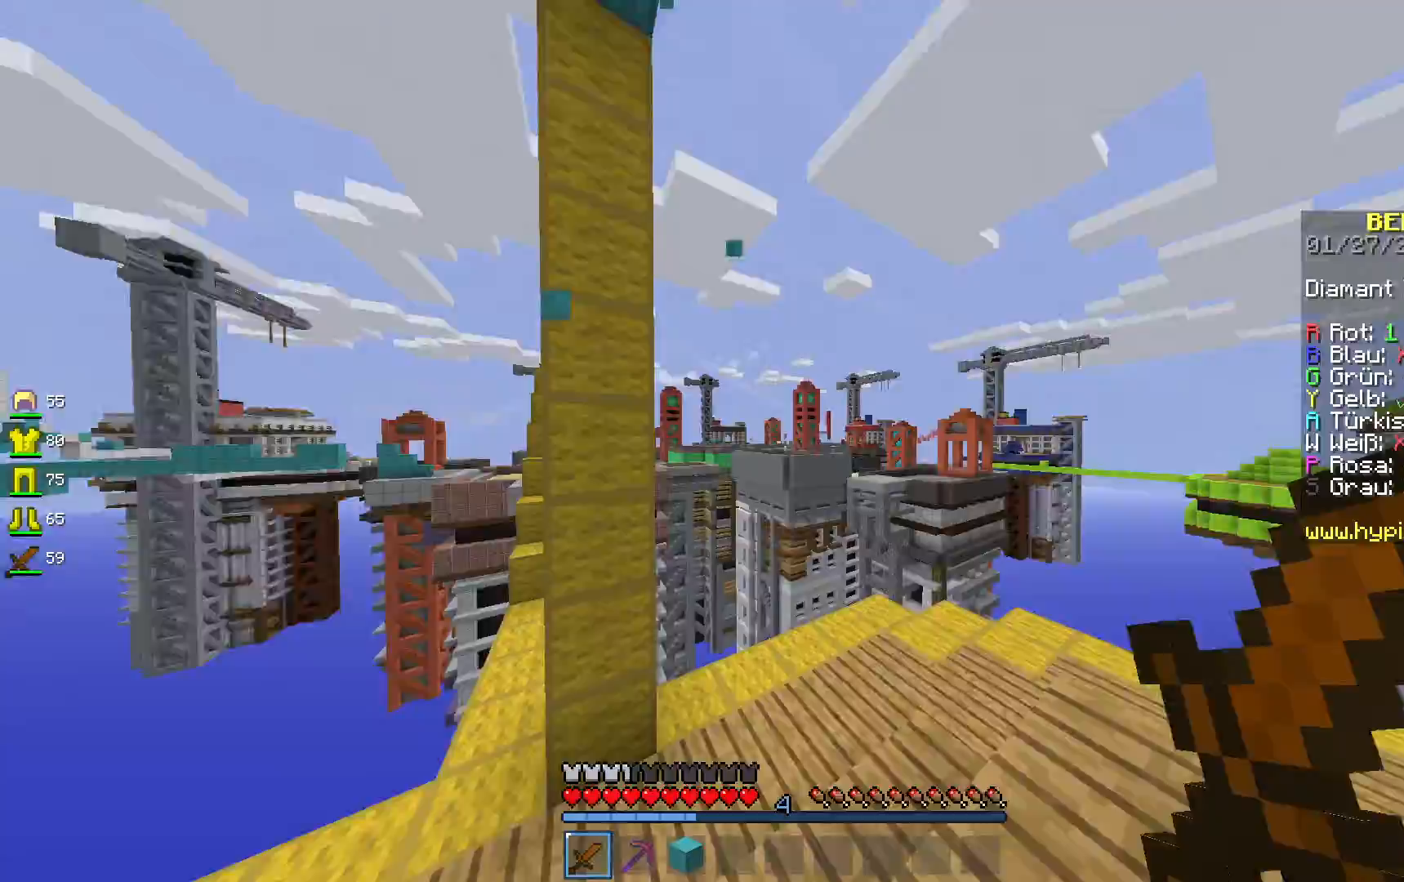
{"keys": ["s"], "mouse": [], "events": [[317, "s", "down"]]}
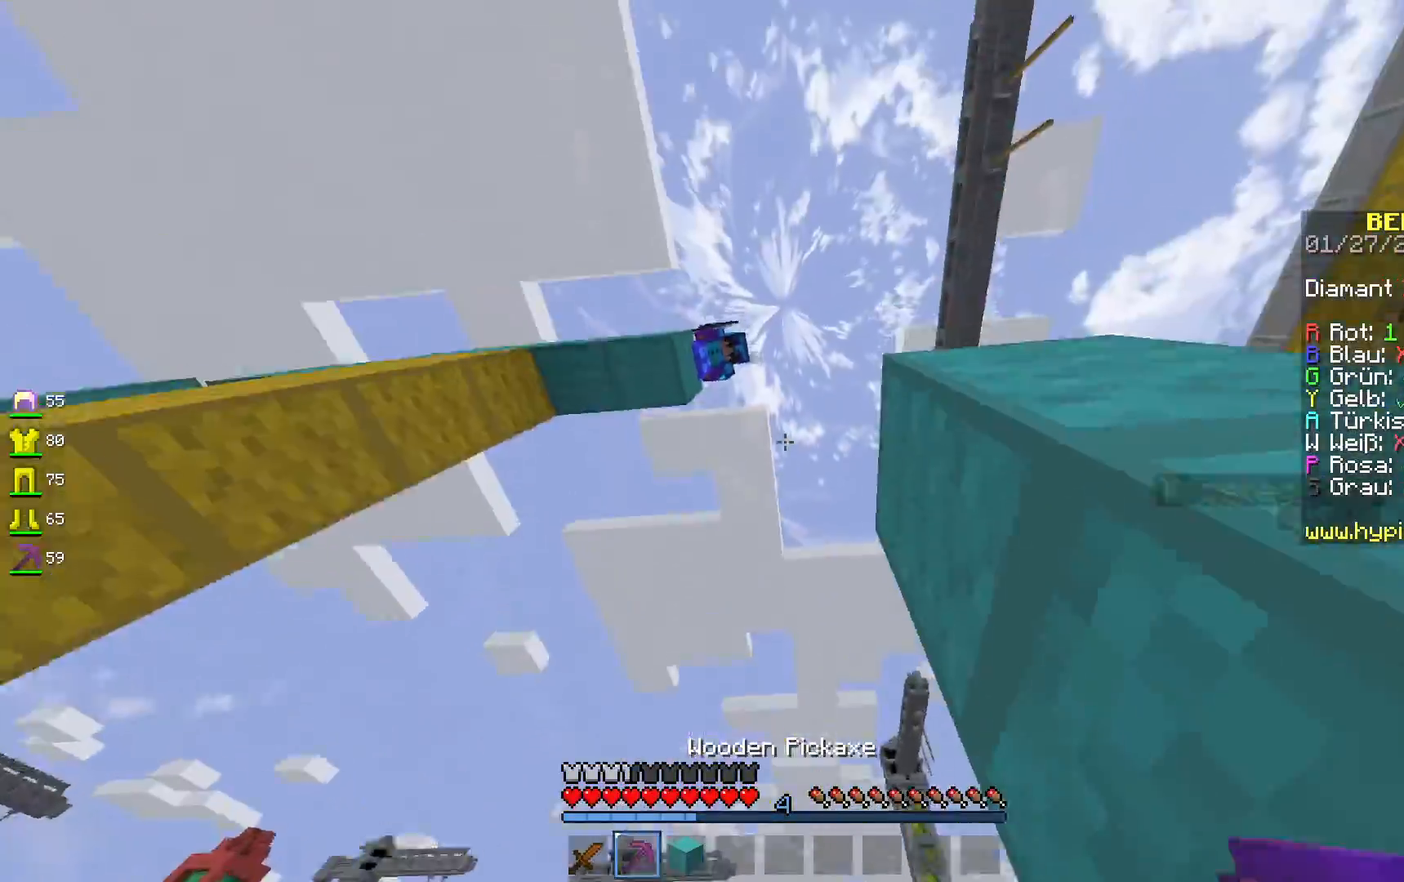
{"keys": ["d"], "mouse": [], "events": [[267, "d", "down"], [267, "s", "up"], [367, "mouse_left", "down"], [483, "mouse_left", "up"]]}
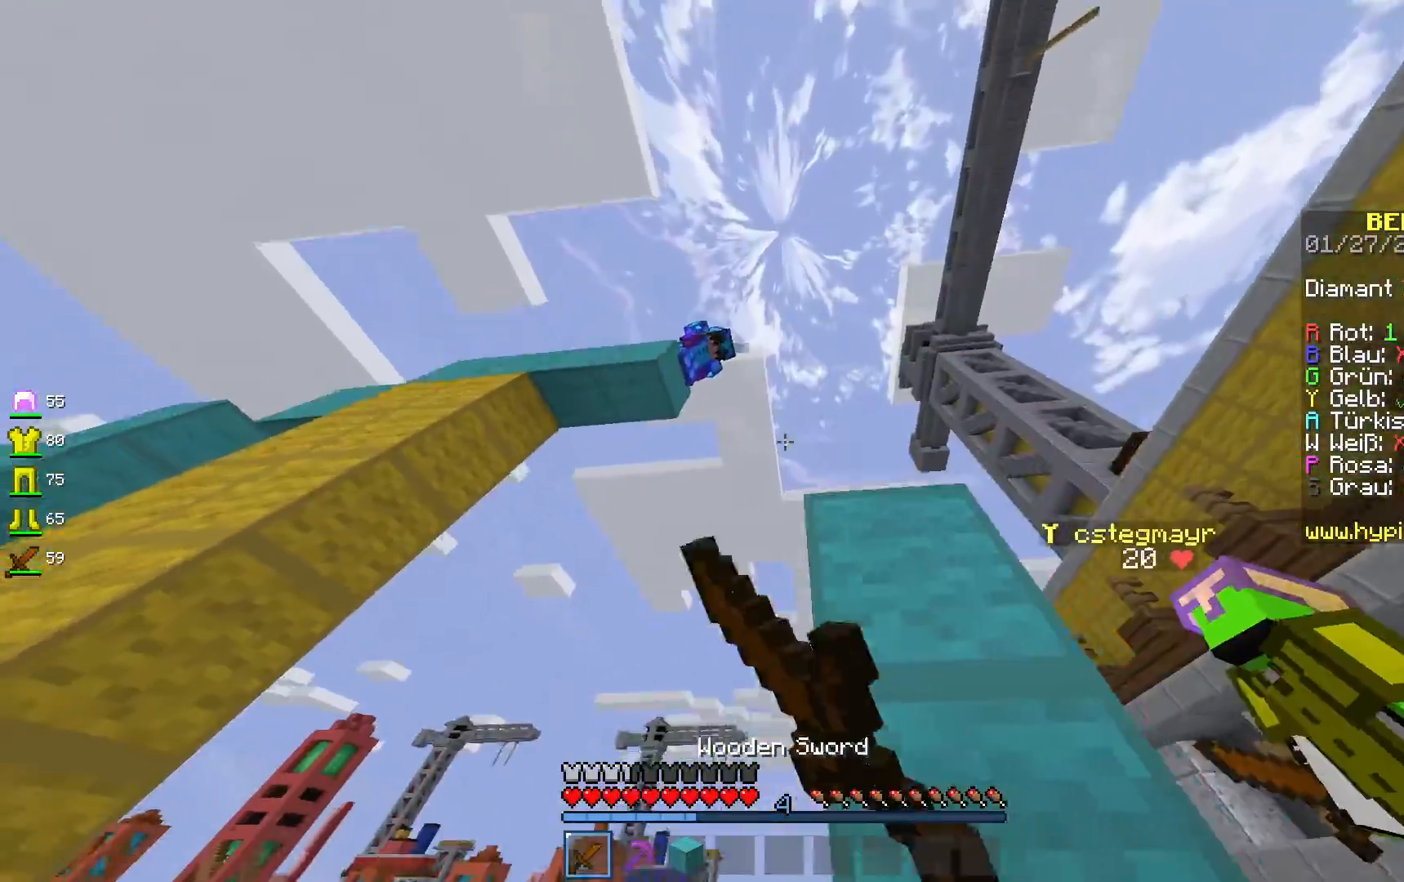
{"keys": ["d", "w"], "mouse": [], "events": [[483, "w", "down"]]}
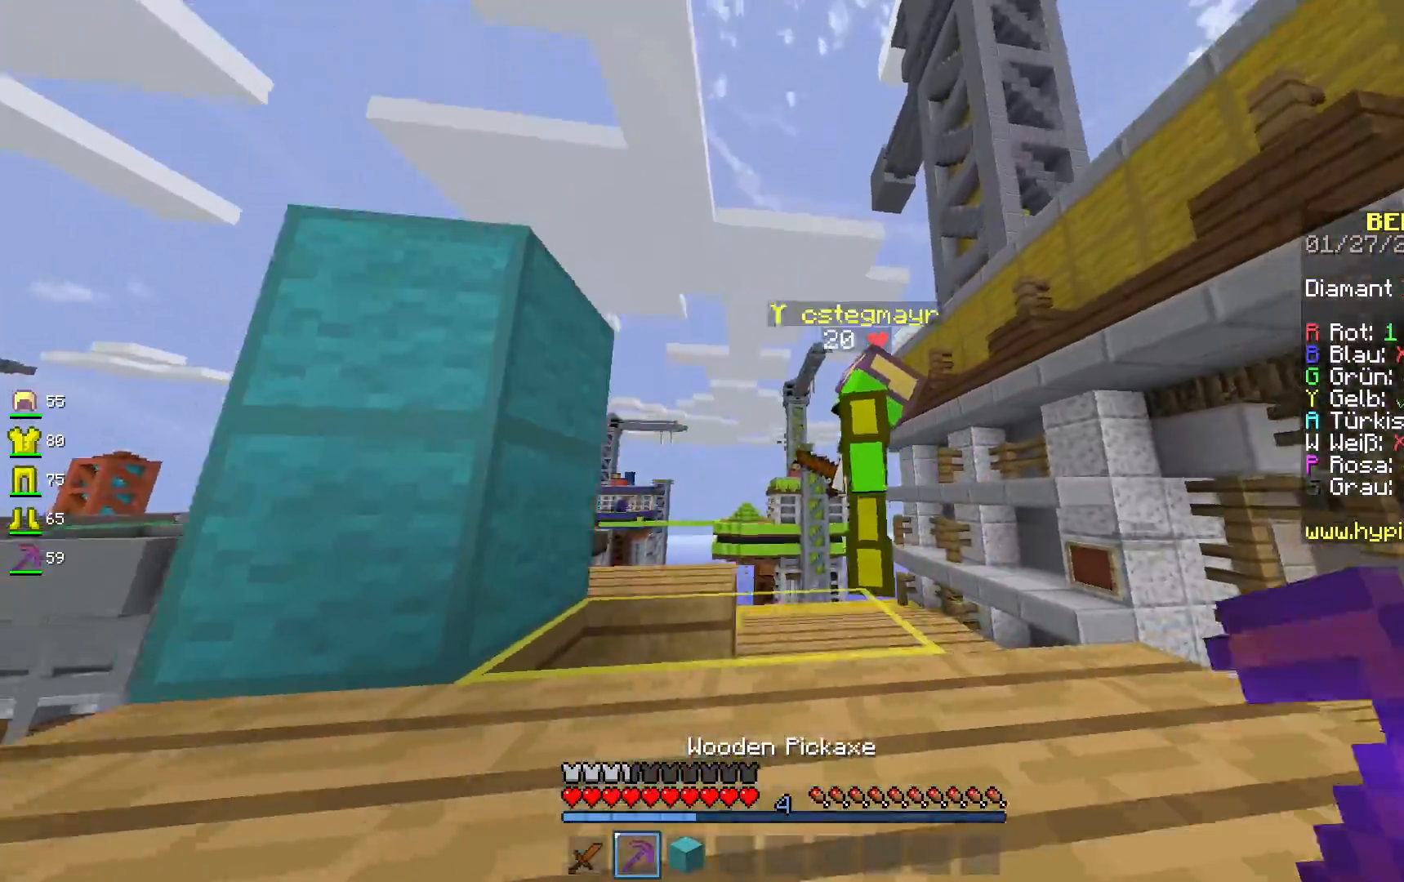
{"keys": ["w"], "mouse": [], "events": [[117, "d", "up"], [300, "space", "down"], [467, "space", "up"]]}
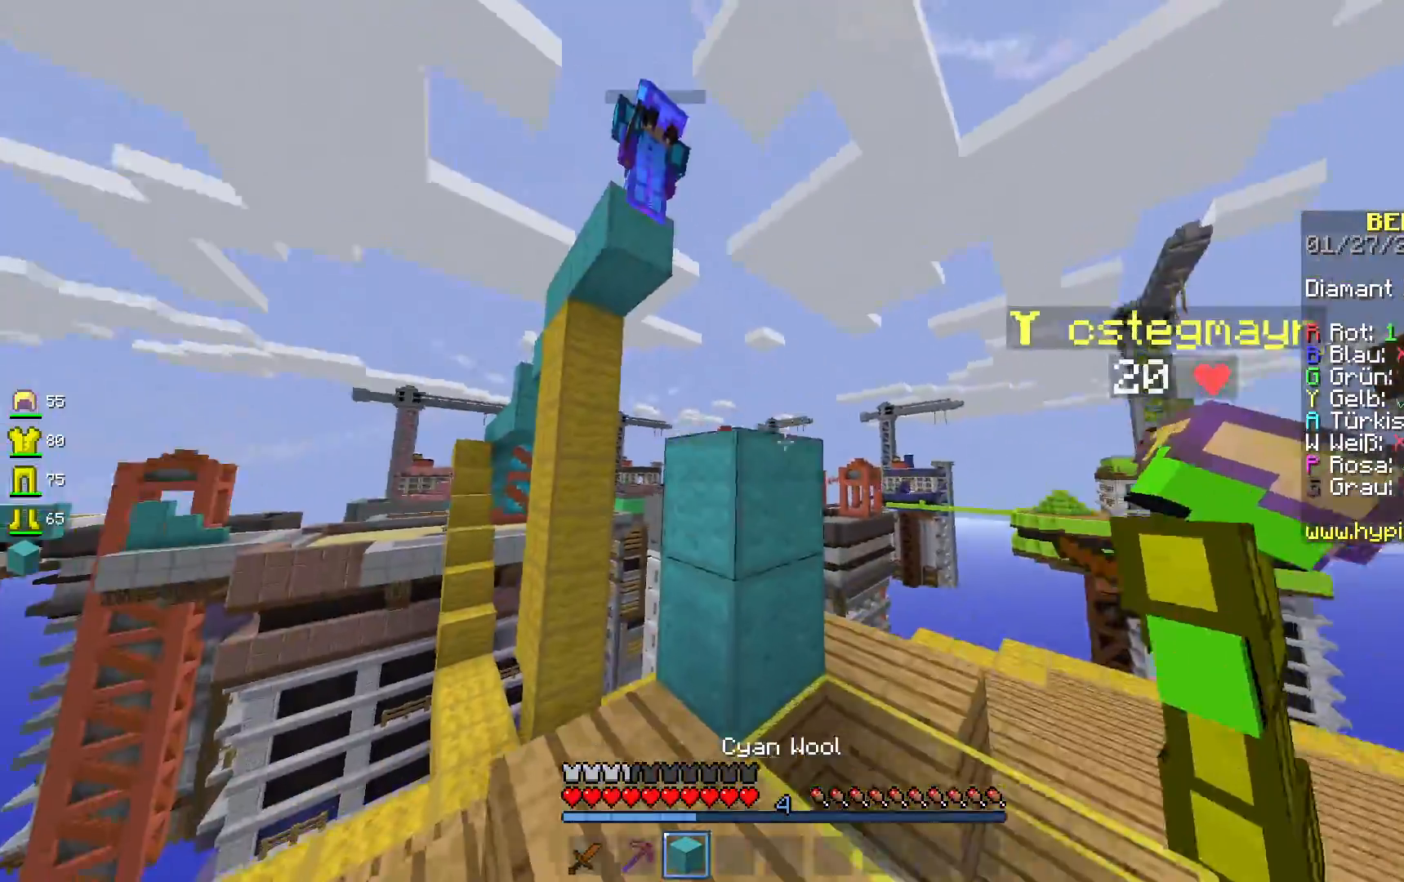
{"keys": [], "mouse": ["left"], "events": [[267, "mouse_left", "down"], [317, "w", "up"]]}
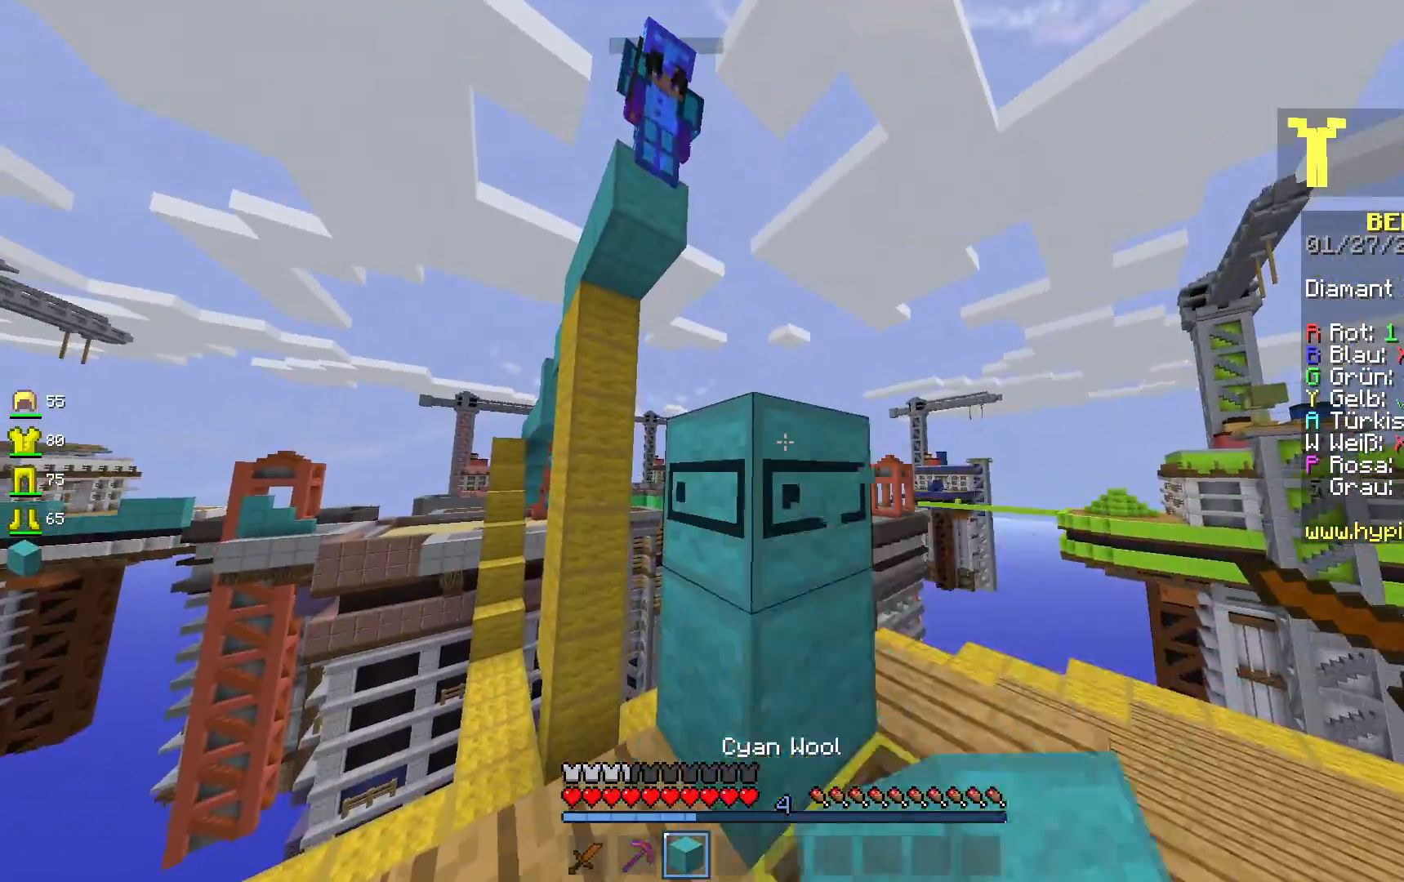
{"keys": [], "mouse": ["left"], "events": [[150, "s", "down"], [317, "s", "up"]]}
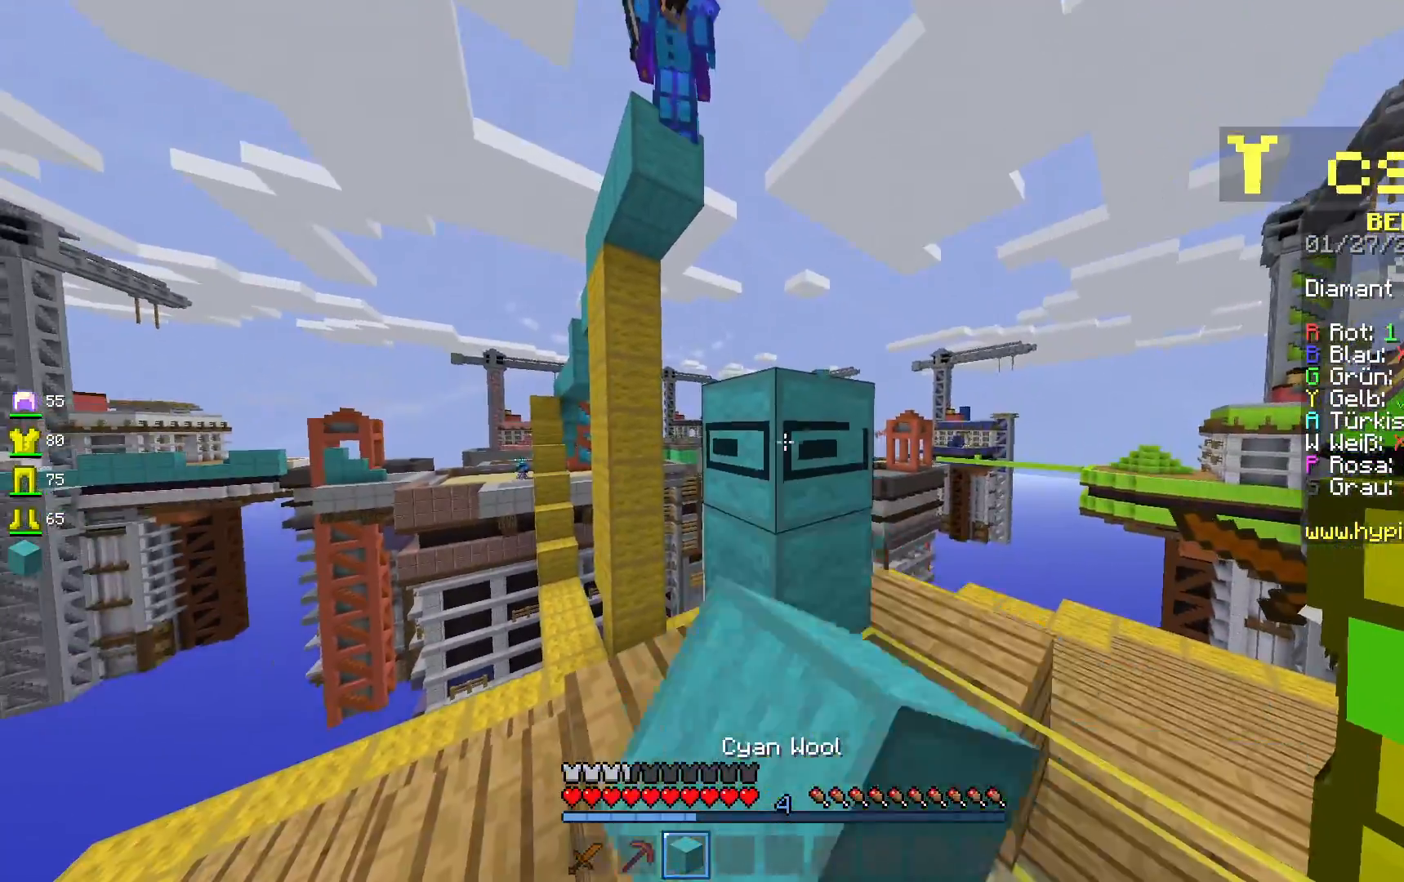
{"keys": ["space", "w"], "mouse": ["left"], "events": [[217, "w", "down"], [300, "w", "up"], [367, "w", "down"], [500, "space", "down"]]}
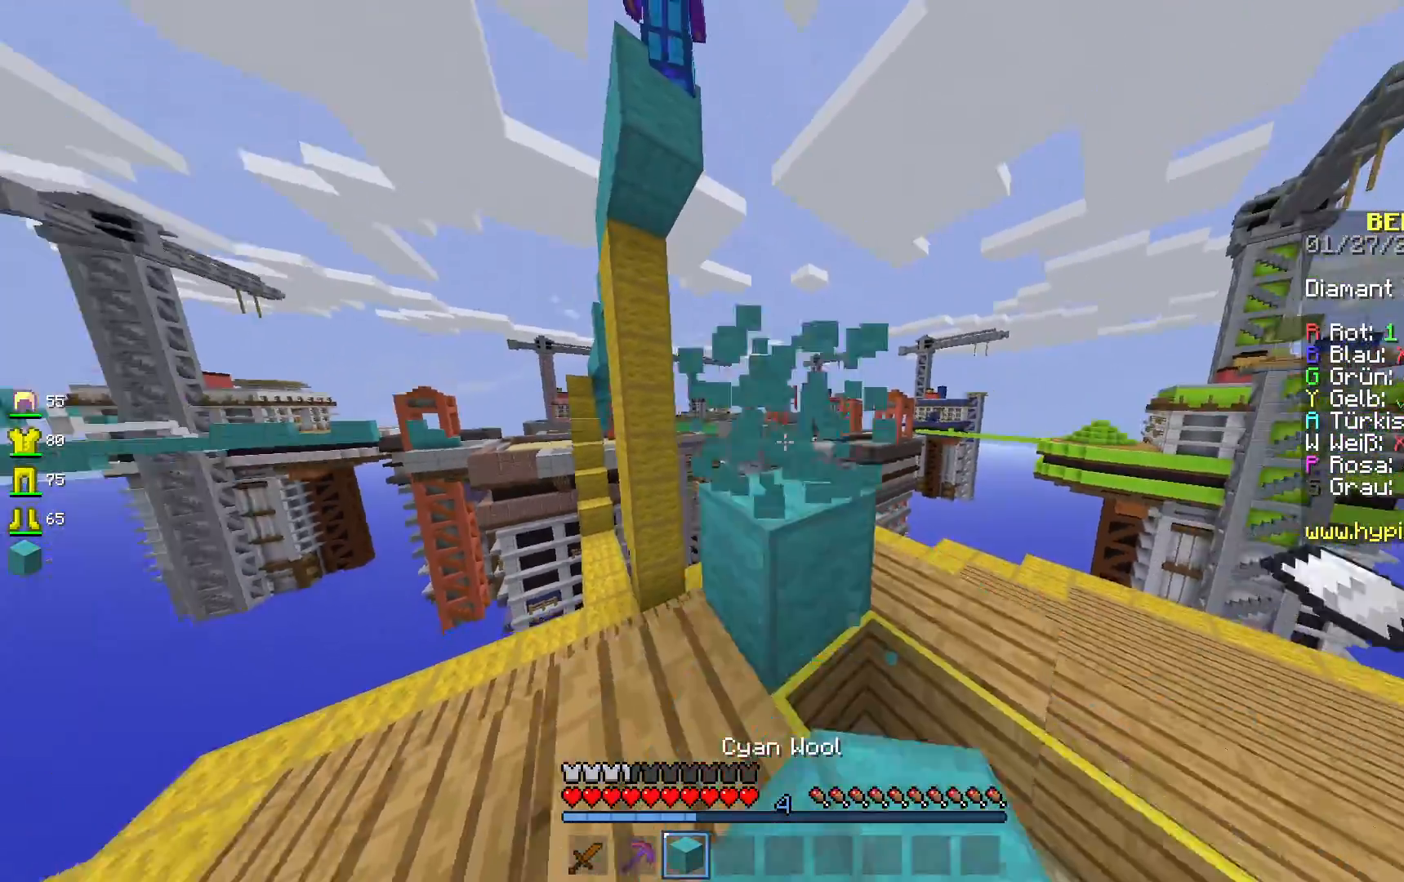
{"keys": [], "mouse": [], "events": [[233, "space", "up"], [267, "w", "up"], [450, "mouse_left", "up"]]}
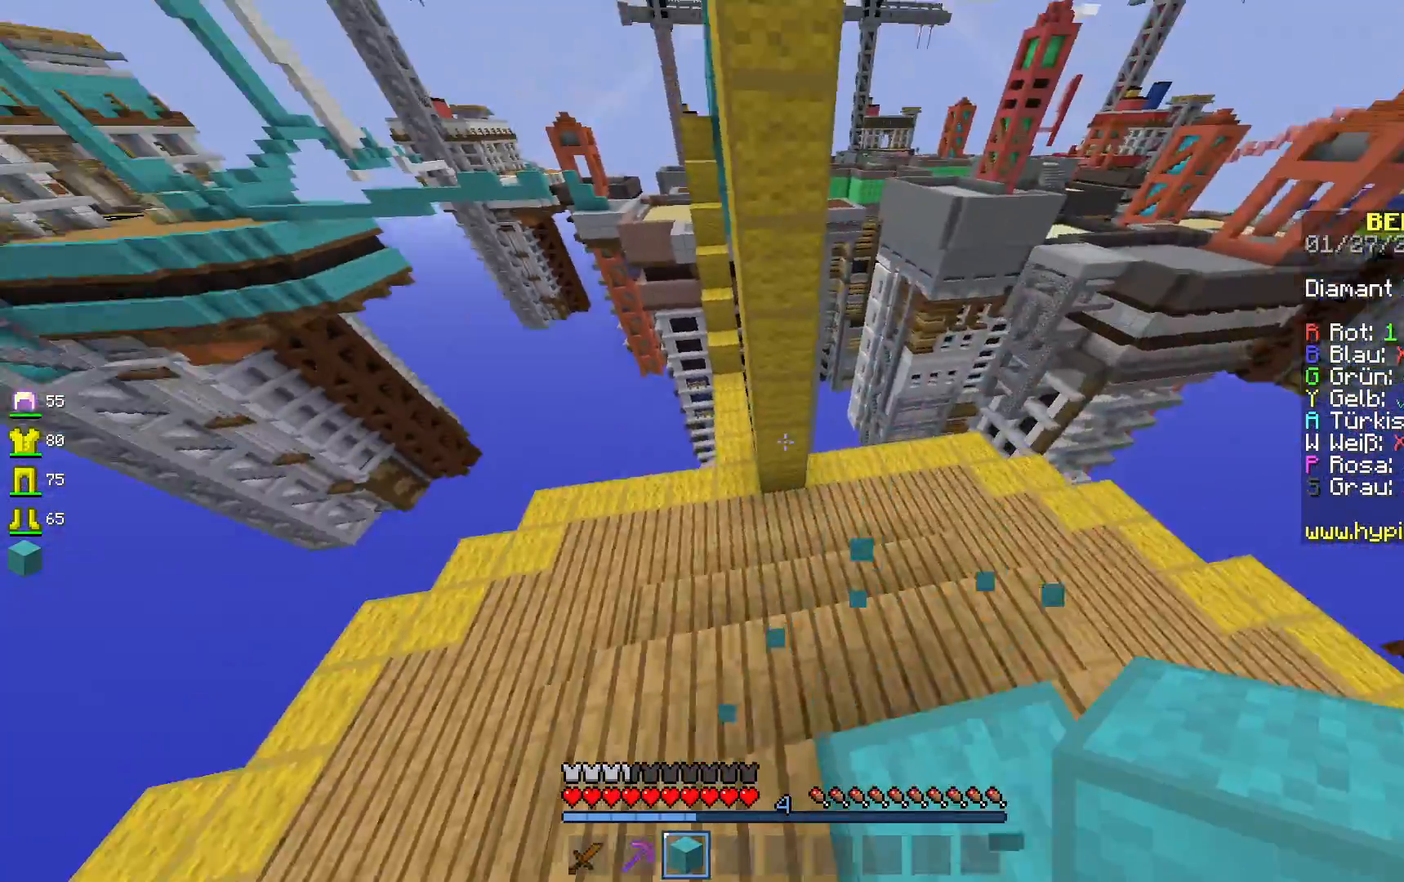
{"keys": ["d", "space"], "mouse": [], "events": [[50, "s", "down"], [250, "s", "up"], [367, "d", "down"], [400, "space", "down"]]}
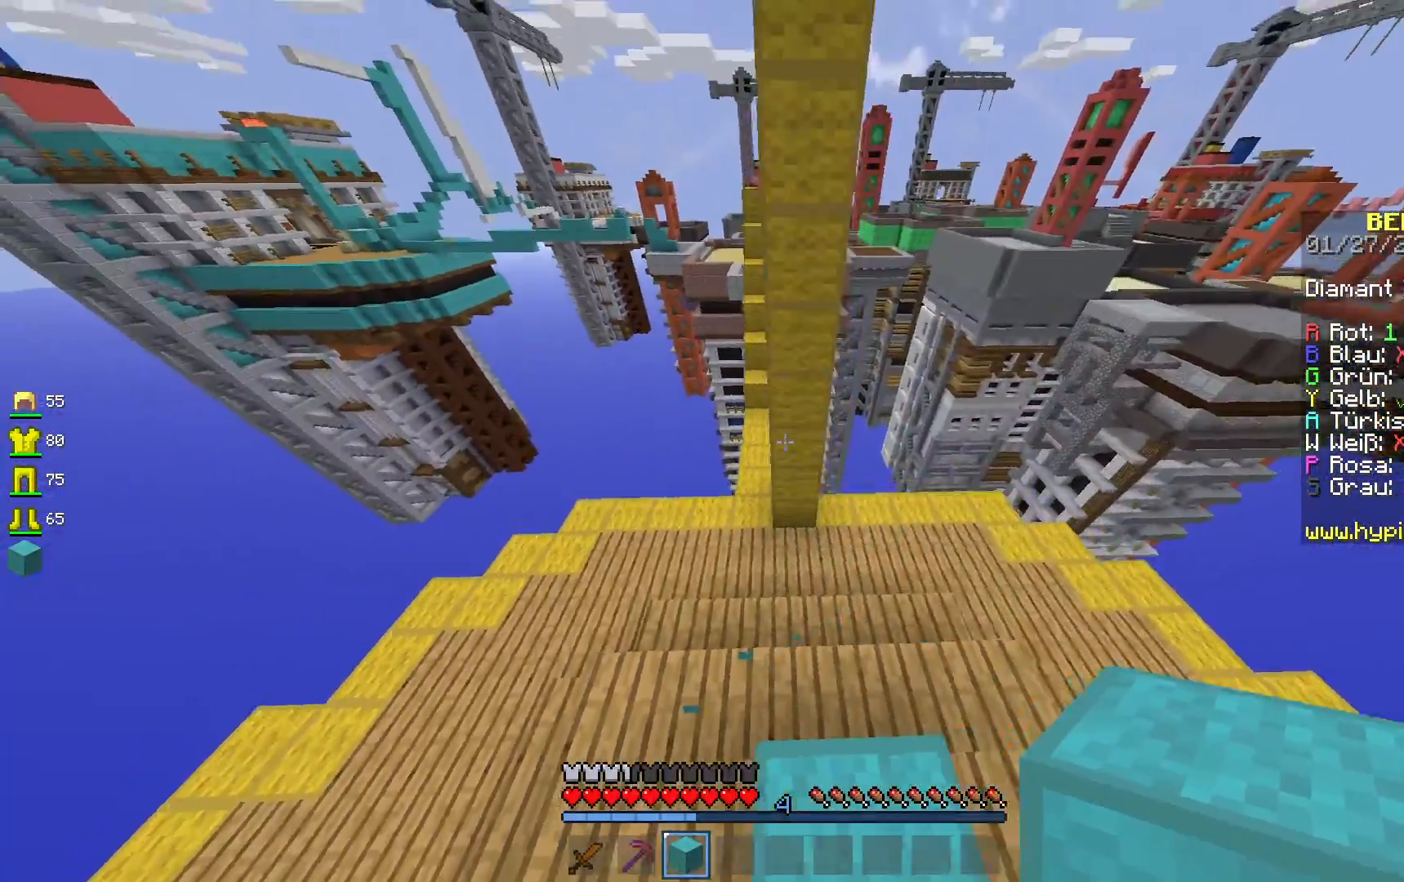
{"keys": ["d"], "mouse": [], "events": [[167, "space", "up"]]}
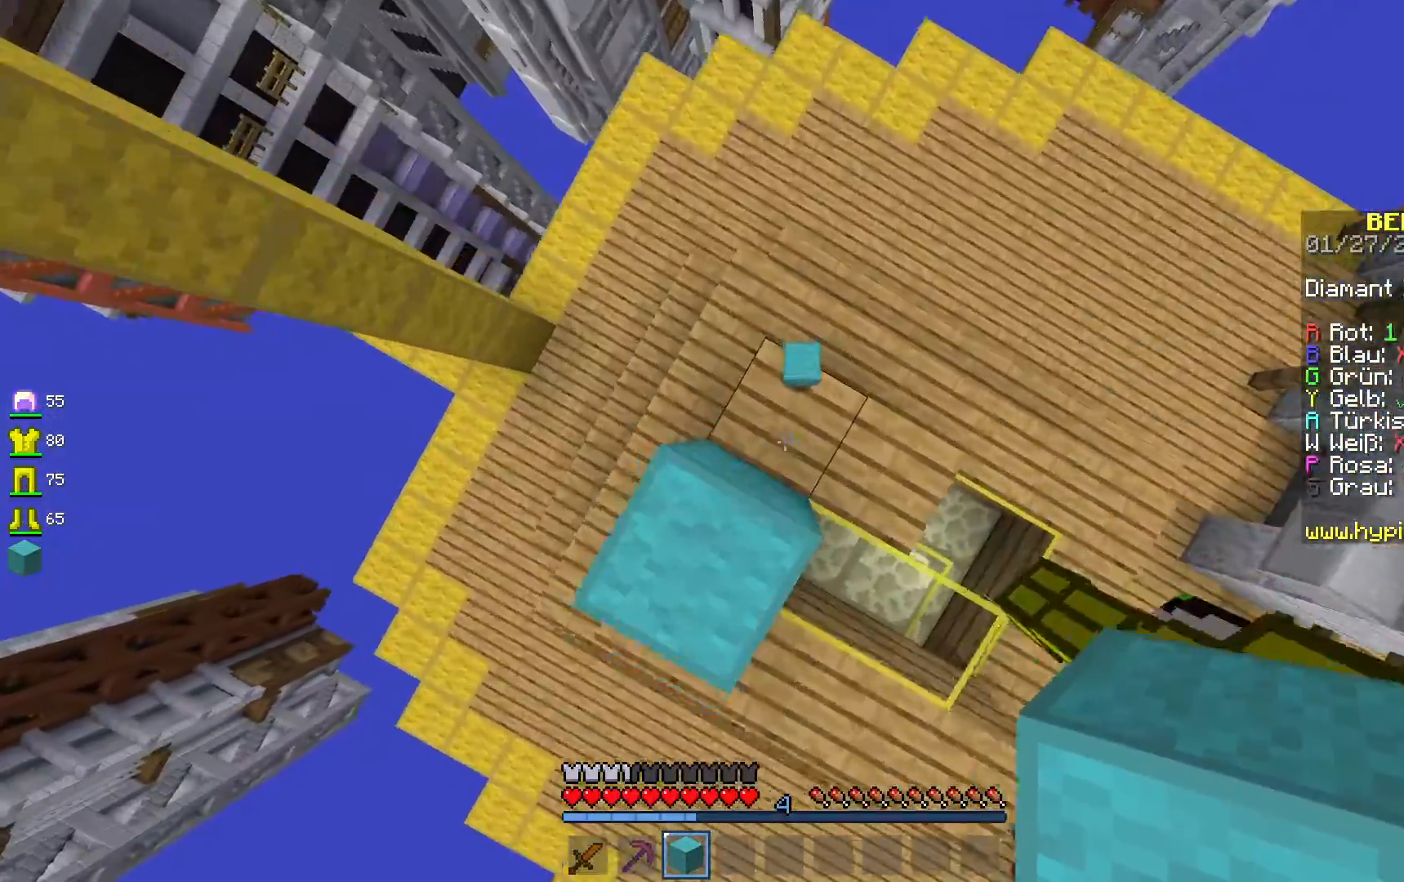
{"keys": ["w"], "mouse": [], "events": [[283, "d", "up"], [367, "w", "down"]]}
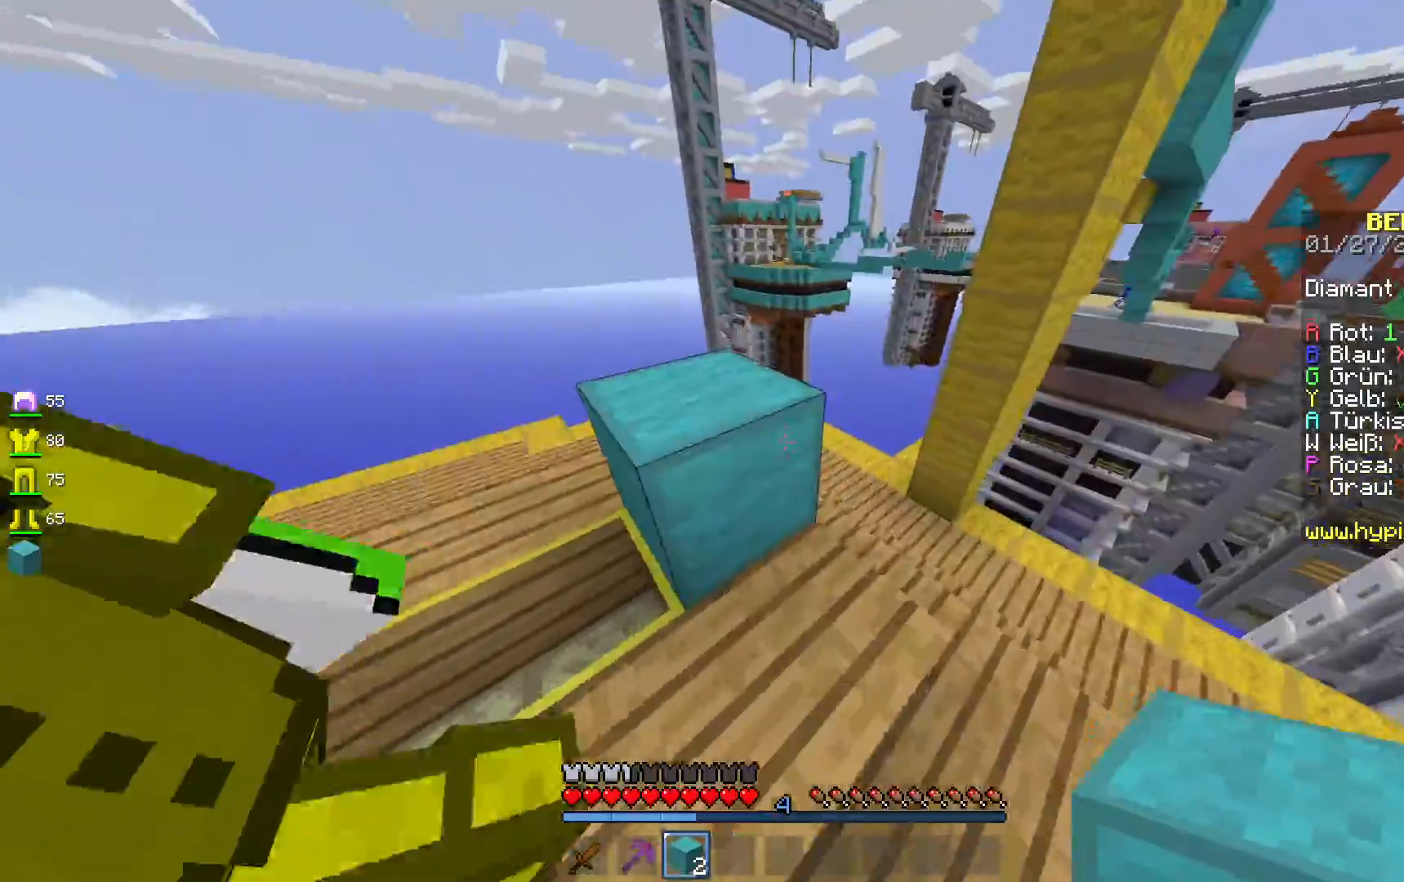
{"keys": ["a"], "mouse": [], "events": [[33, "space", "down"], [283, "a", "down"], [300, "space", "up"], [417, "w", "up"]]}
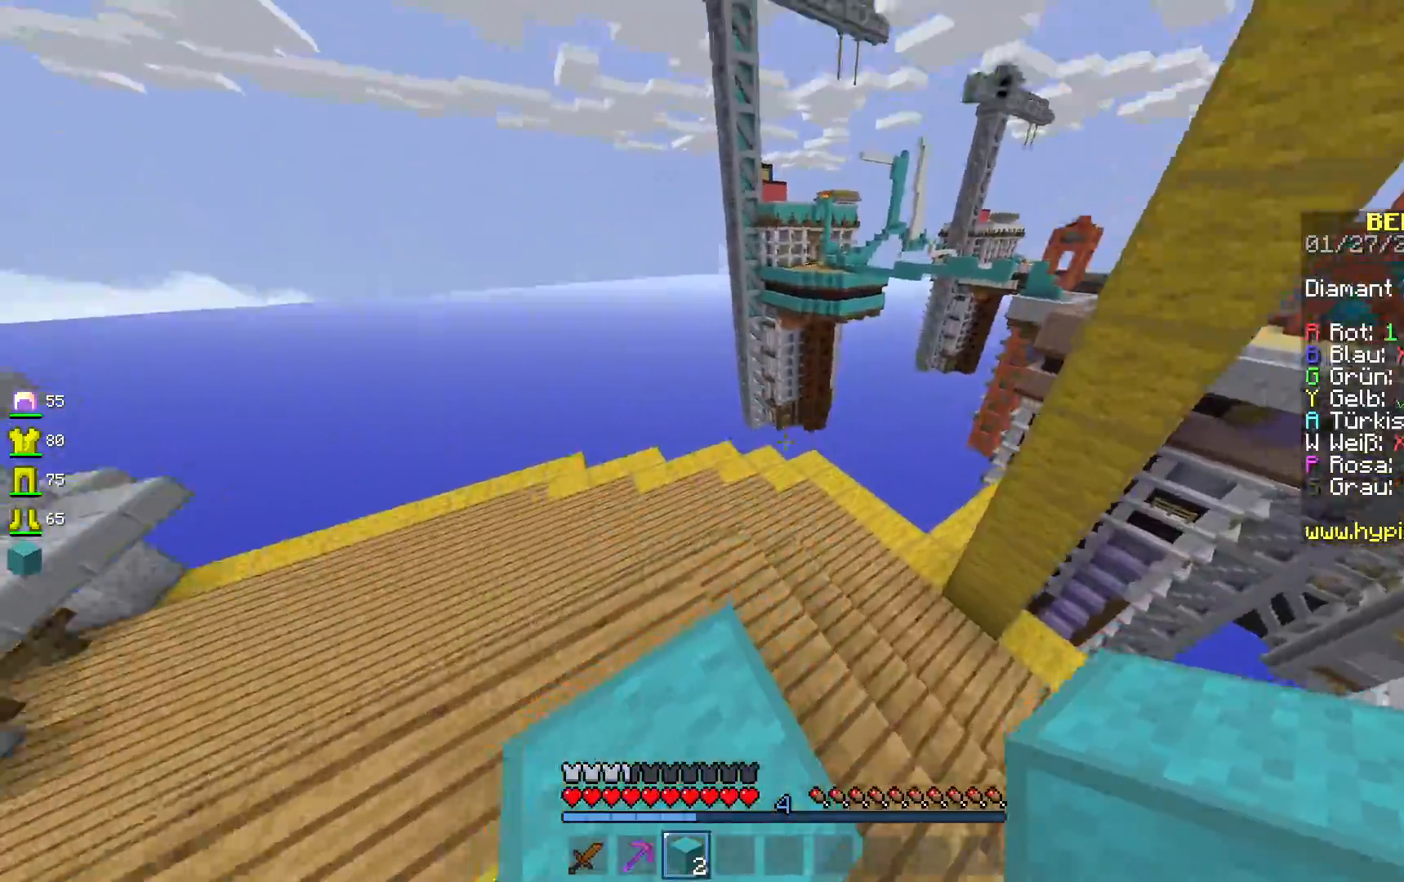
{"keys": ["space"], "mouse": ["right"], "events": [[17, "a", "up"], [33, "space", "down"], [250, "mouse_right", "down"]]}
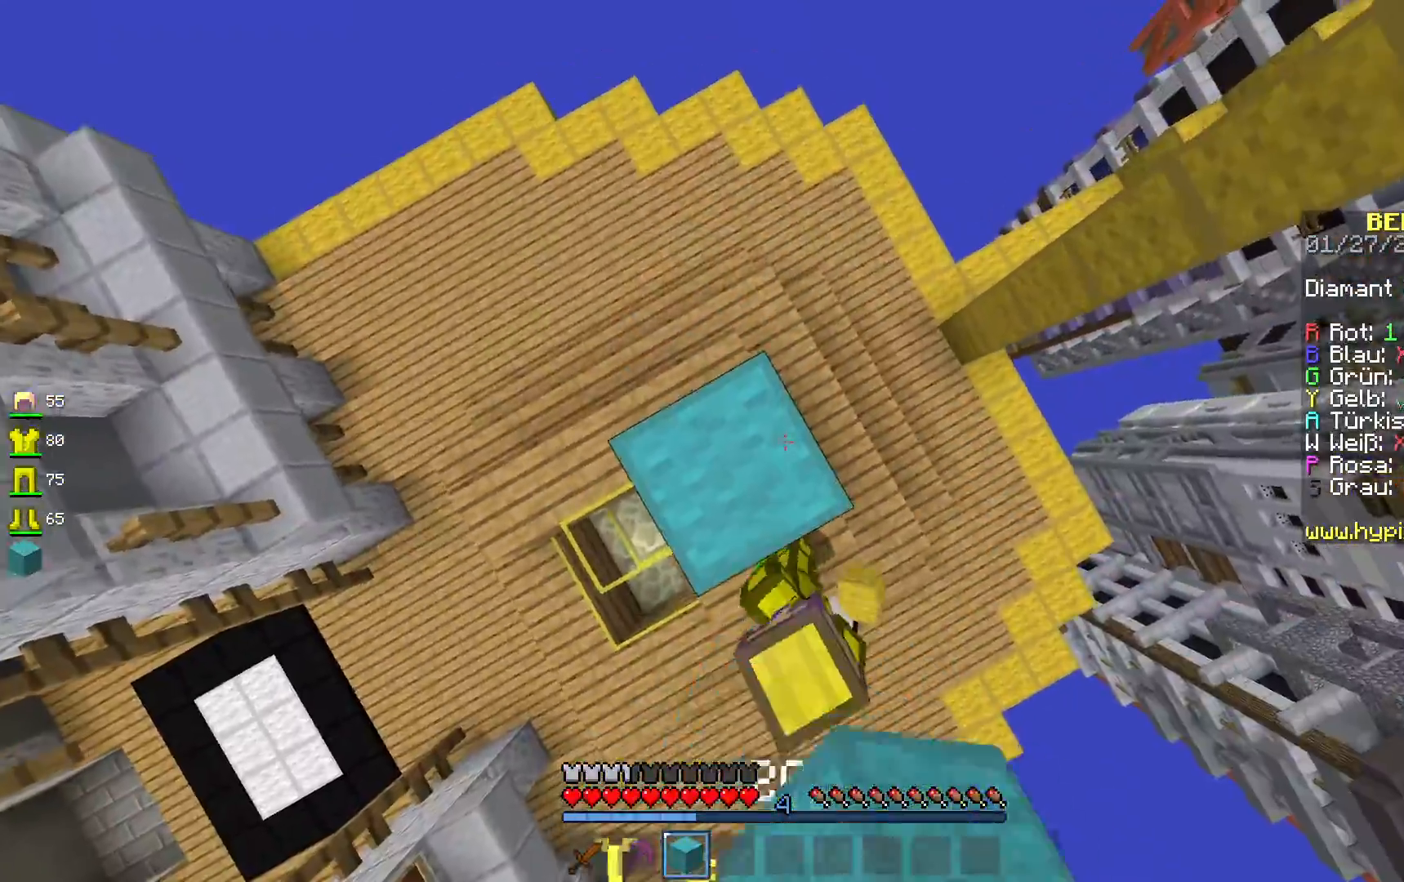
{"keys": [], "mouse": ["right"], "events": [[33, "mouse_right", "up"], [67, "a", "down"], [150, "mouse_right", "down"], [217, "a", "up"], [500, "space", "up"]]}
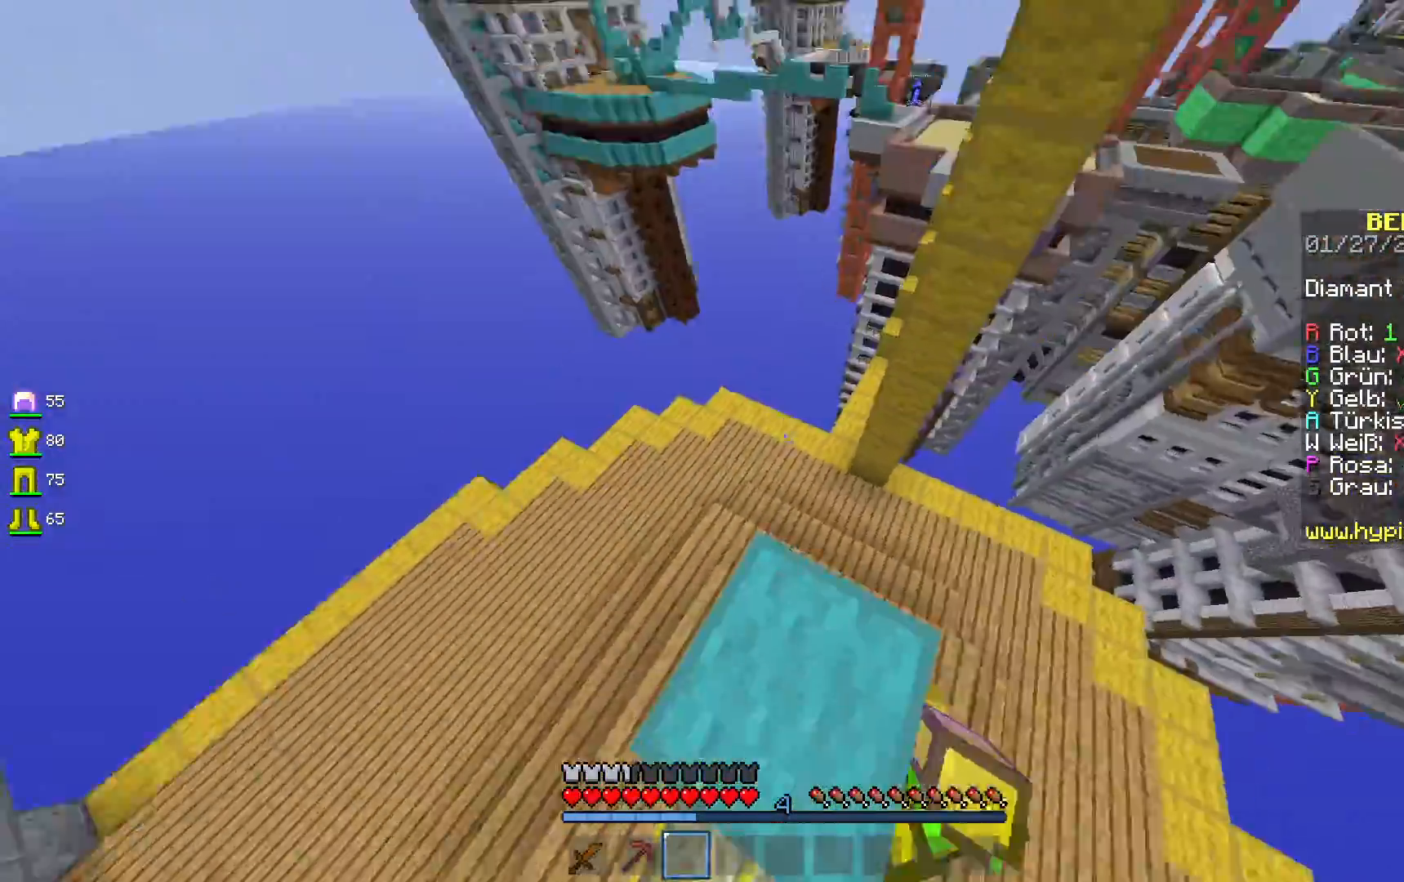
{"keys": [], "mouse": [], "events": [[33, "mouse_right", "up"], [217, "s", "down"], [333, "s", "up"]]}
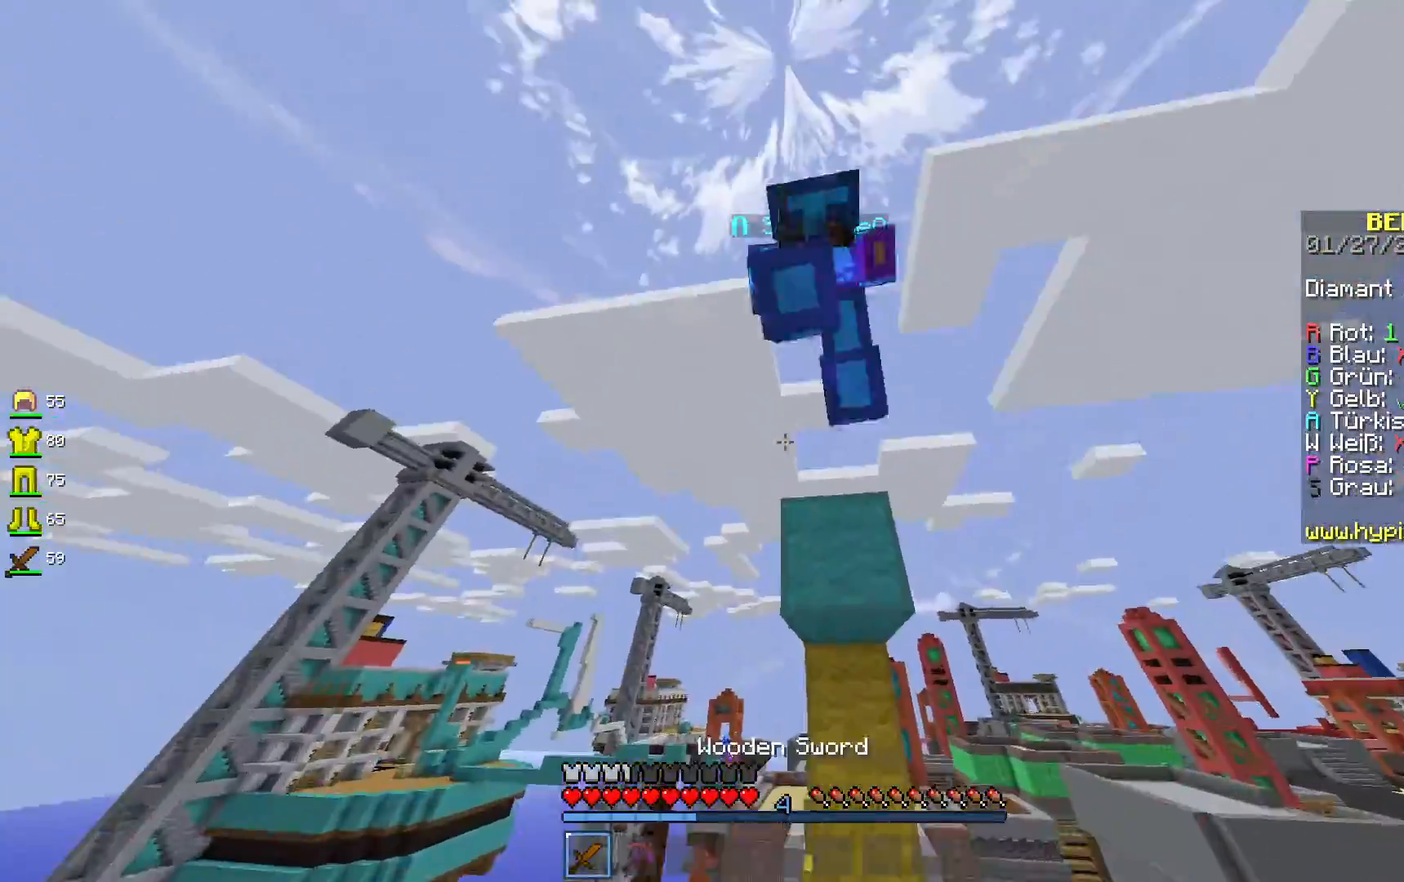
{"keys": [], "mouse": ["left"], "events": [[33, "space", "down"], [217, "mouse_left", "down"], [467, "space", "up"]]}
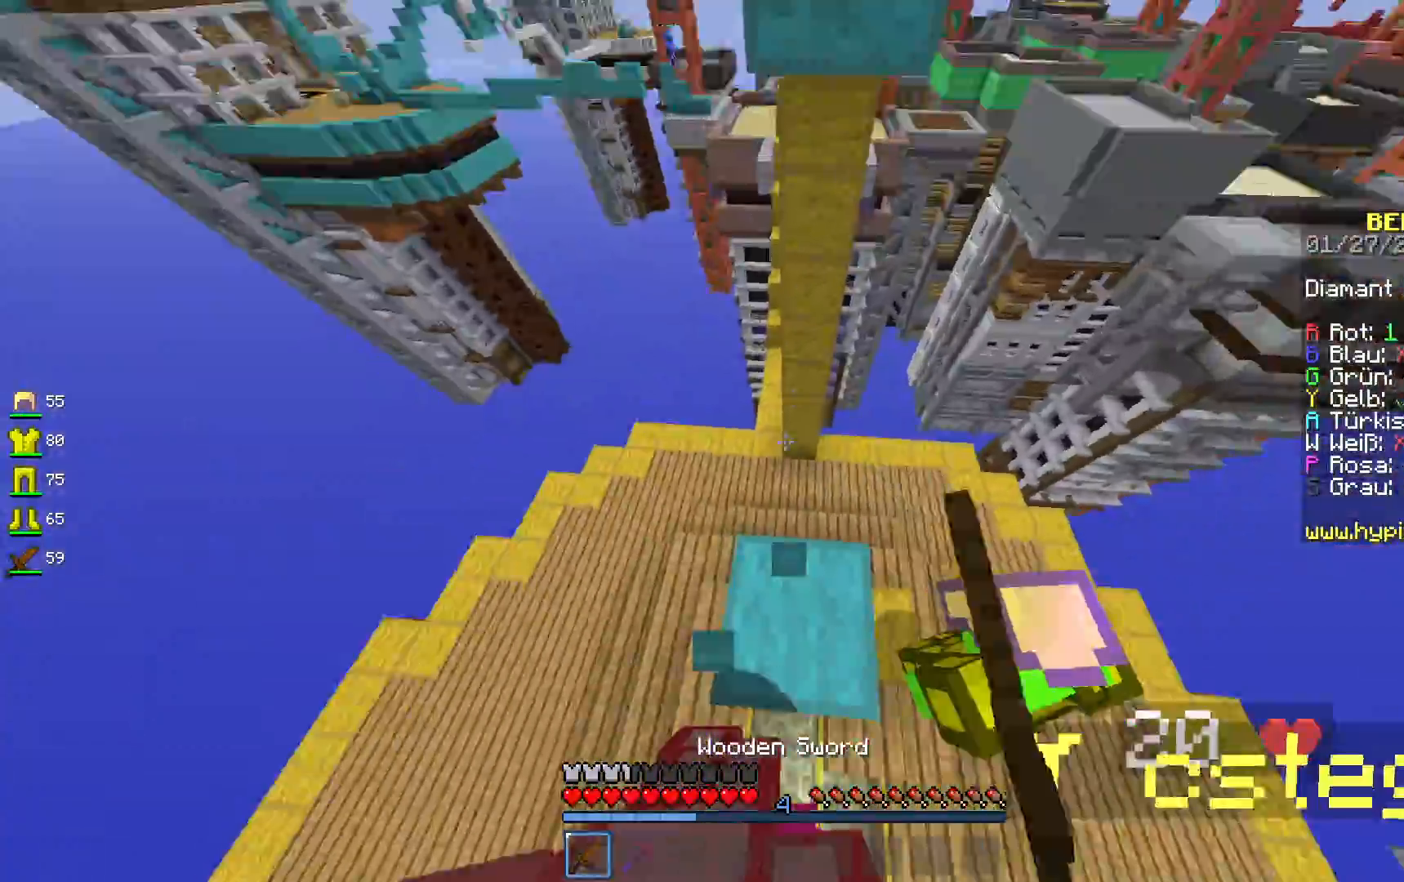
{"keys": ["w"], "mouse": ["left"], "events": [[417, "w", "down"]]}
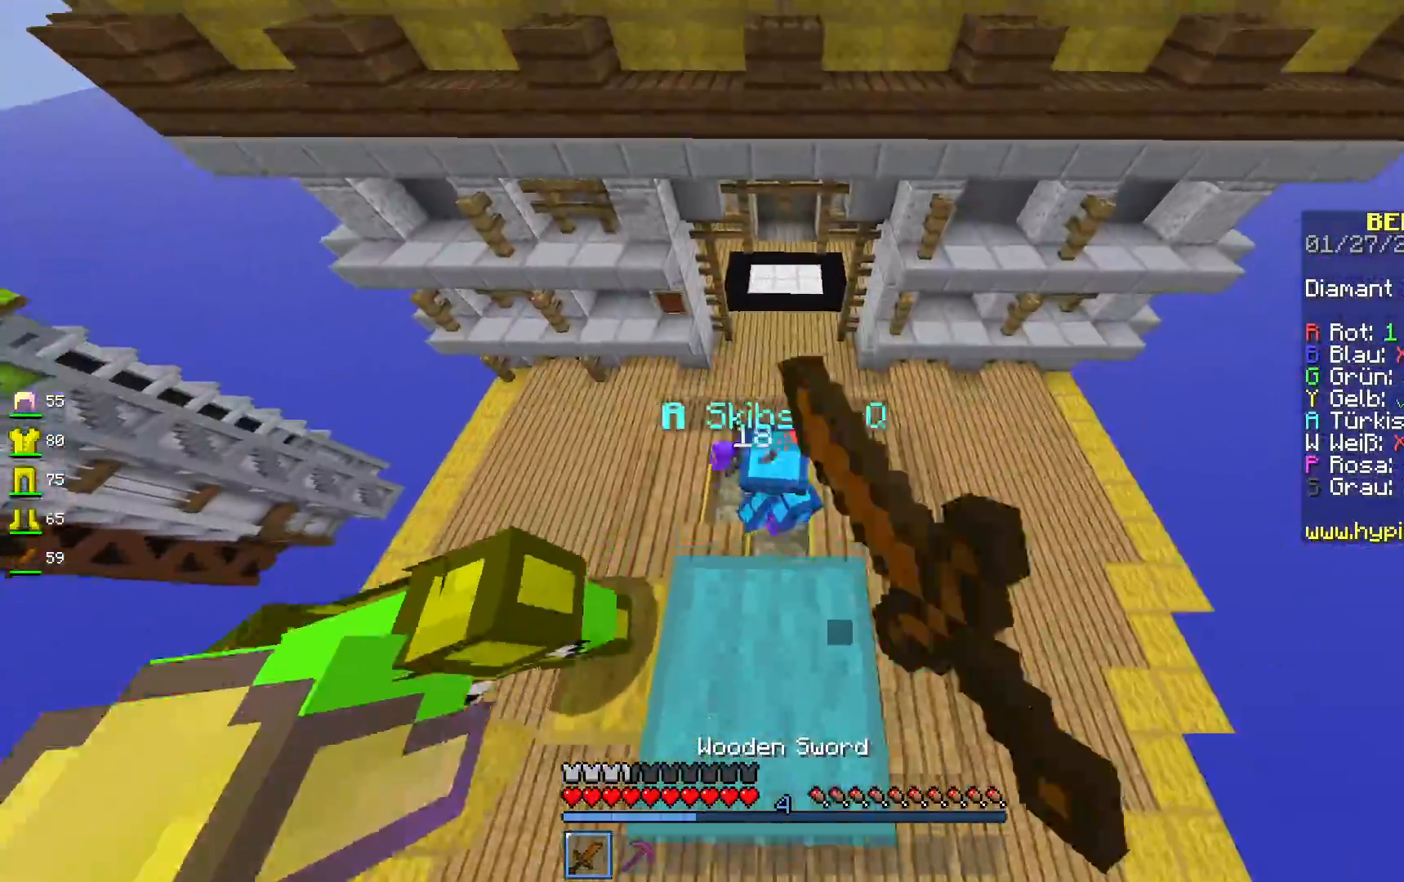
{"keys": ["a", "w"], "mouse": ["left"], "events": [[233, "a", "down"]]}